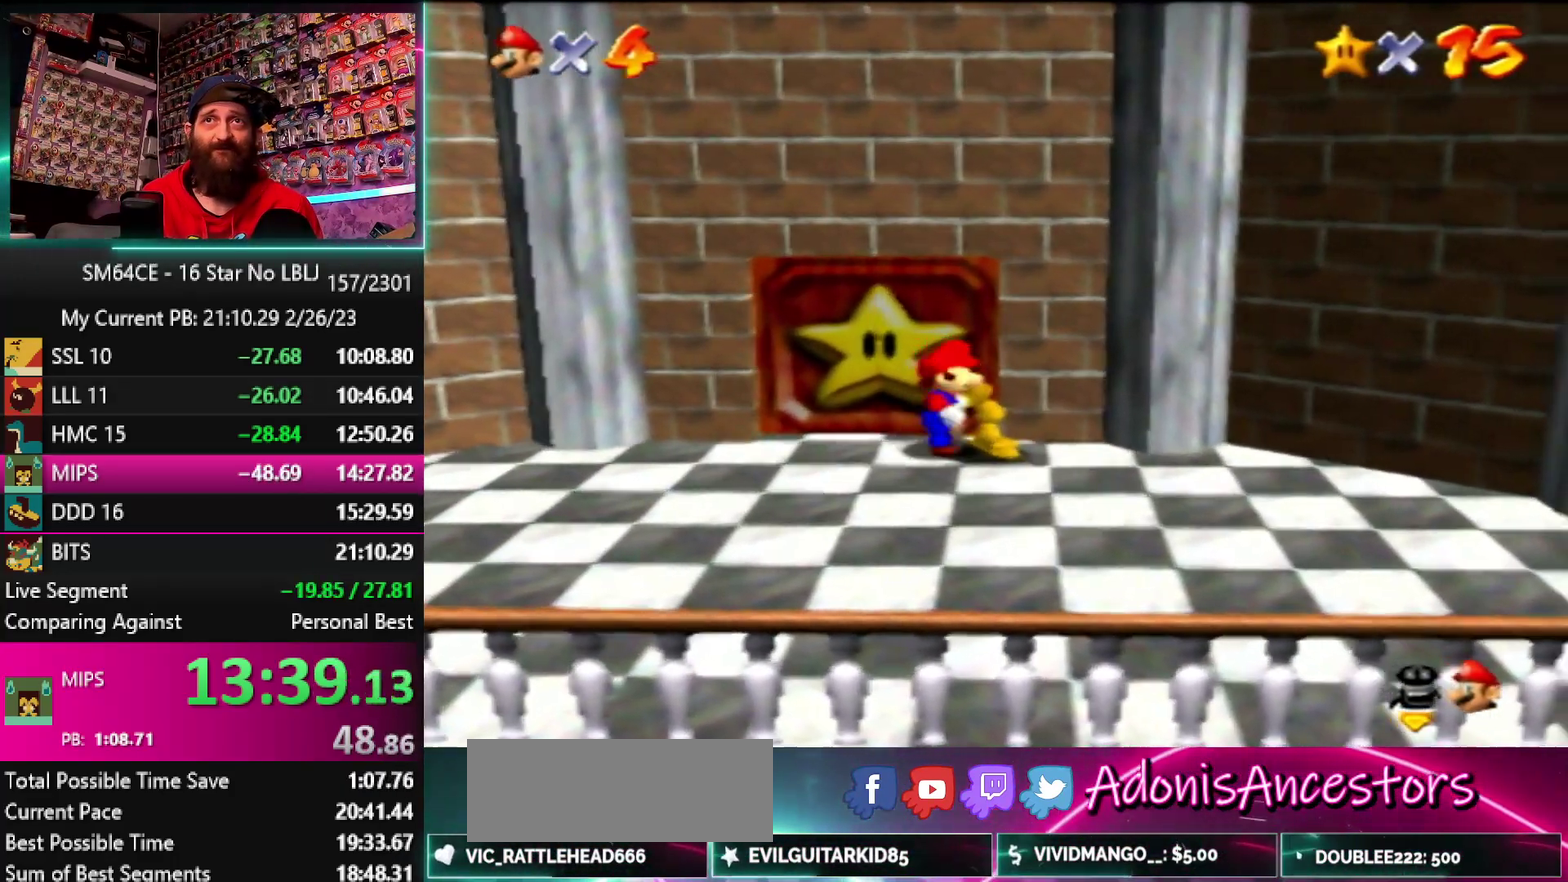
Gameplay with a controller (Nintendo layout); each line is a JSON object with the inputs held at the frame after it. "events" lists button and stick changes between this image and that frame as [ms after this image, input, new state], when the widget could be followed in between. Not read: DPAD_DOWN DPAD_LEFT DPAD_RIGHT DPAD_UP L1 L3 R1 R3.
{"buttons": [], "left_stick": "center", "events": [[17, "B", "up"], [67, "B", "down"], [183, "B", "up"], [250, "B", "down"], [250, "left_stick", "center"], [350, "B", "up"]]}
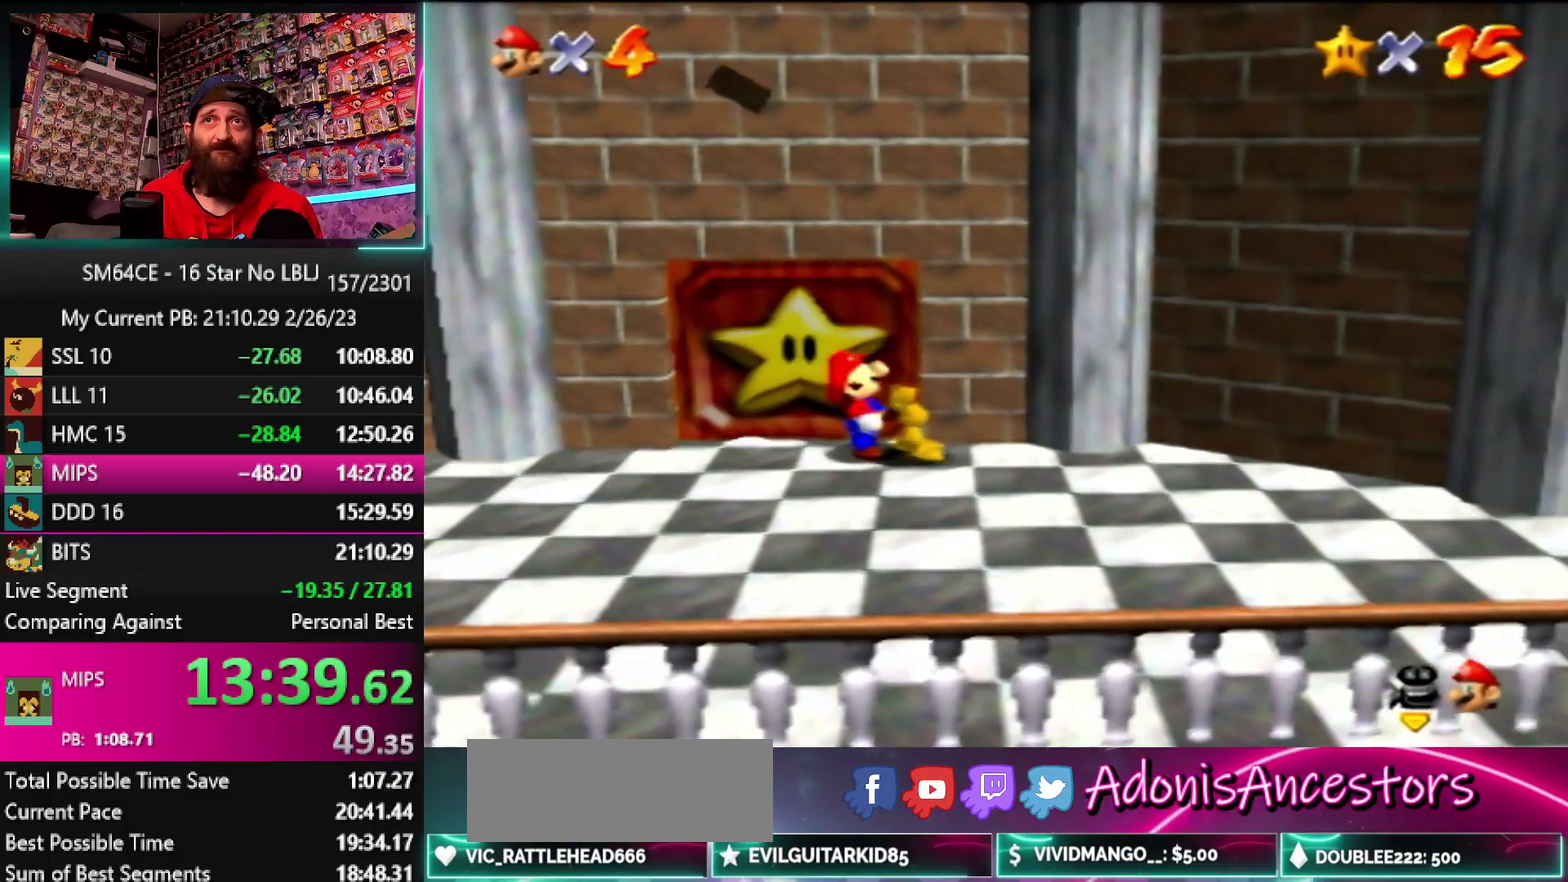
{"buttons": ["A", "B"], "left_stick": "center", "events": [[117, "A", "down"], [117, "B", "down"], [217, "A", "up"], [217, "B", "up"], [283, "A", "down"], [283, "B", "down"], [367, "A", "up"], [367, "B", "up"], [417, "A", "down"], [450, "B", "down"]]}
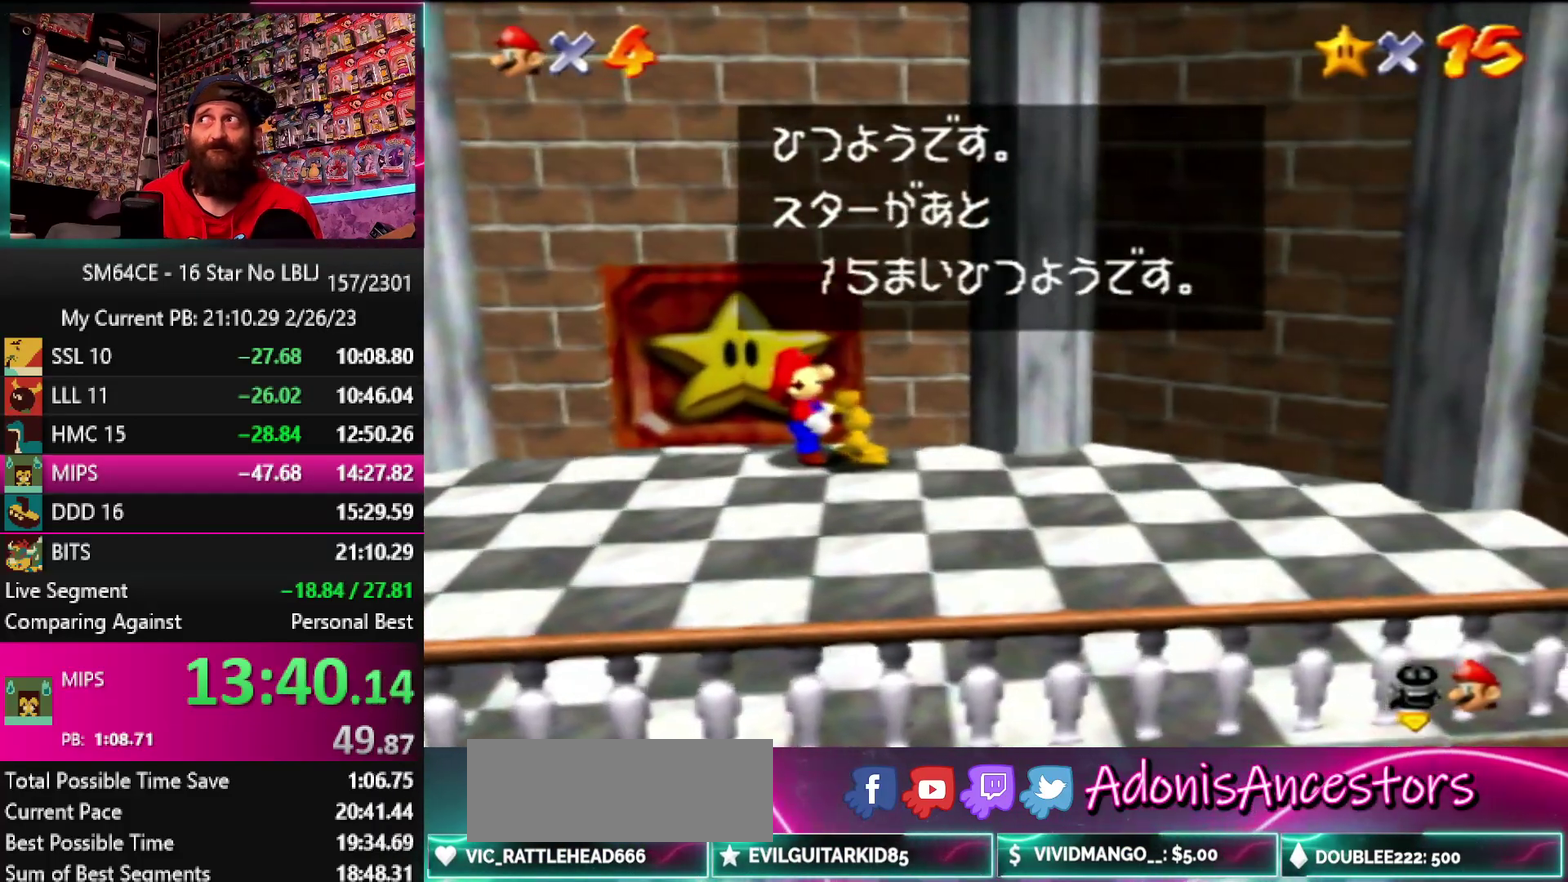
{"buttons": [], "left_stick": "center", "events": [[17, "A", "up"], [17, "B", "up"], [67, "A", "down"], [67, "B", "down"], [117, "B", "up"], [150, "A", "up"], [217, "A", "down"], [217, "B", "down"], [283, "A", "up"], [283, "B", "up"], [367, "A", "down"], [367, "B", "down"], [450, "A", "up"], [450, "B", "up"]]}
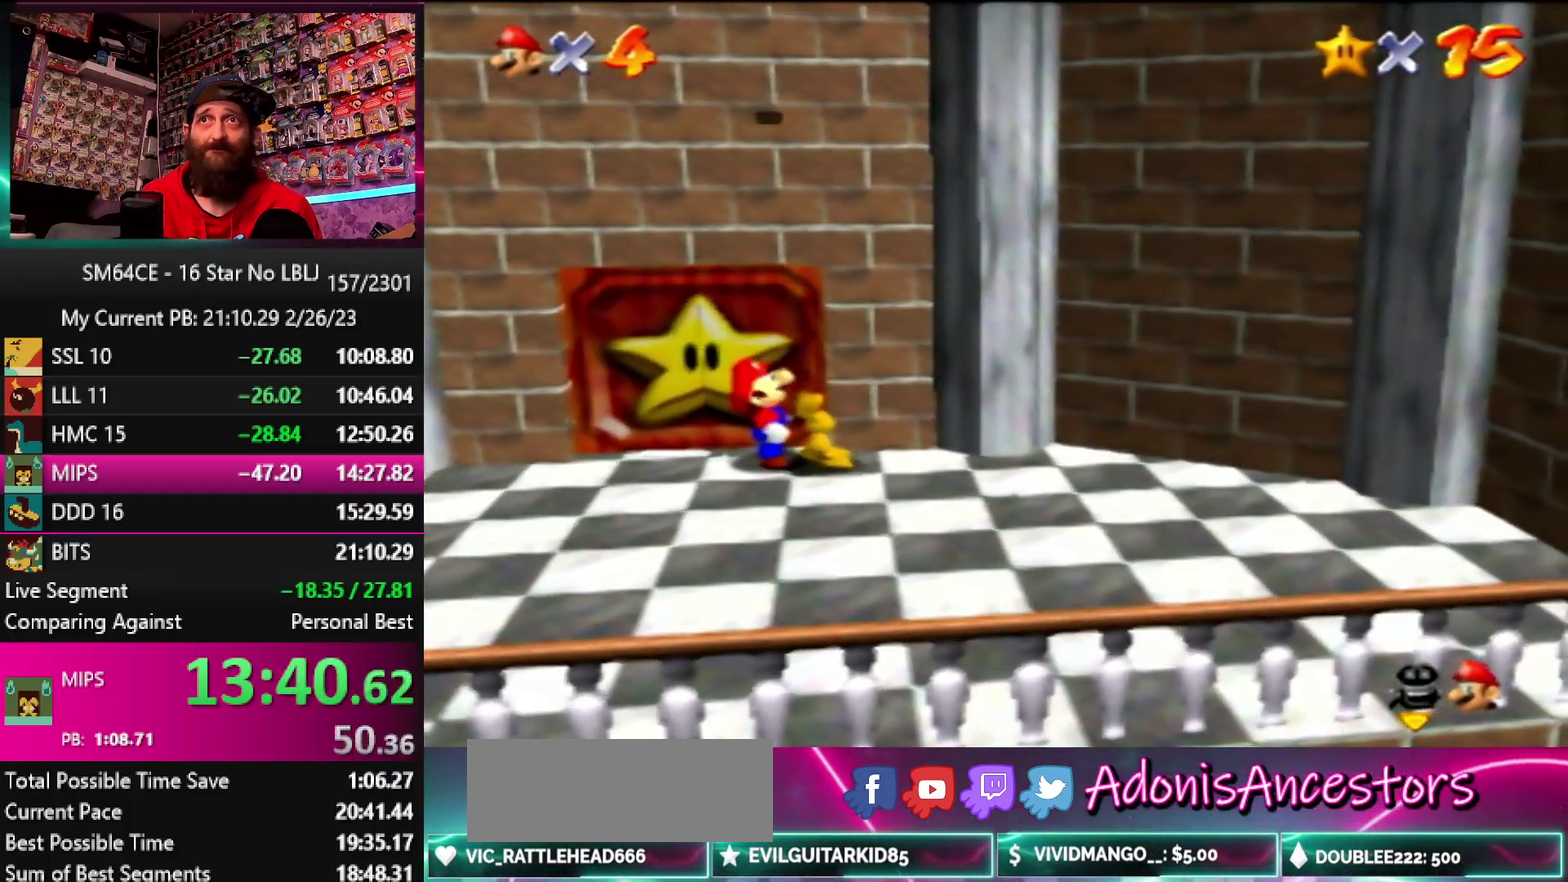
{"buttons": ["B"], "left_stick": "center", "events": [[17, "A", "down"], [17, "B", "down"], [100, "A", "up"], [100, "B", "up"], [300, "B", "down"]]}
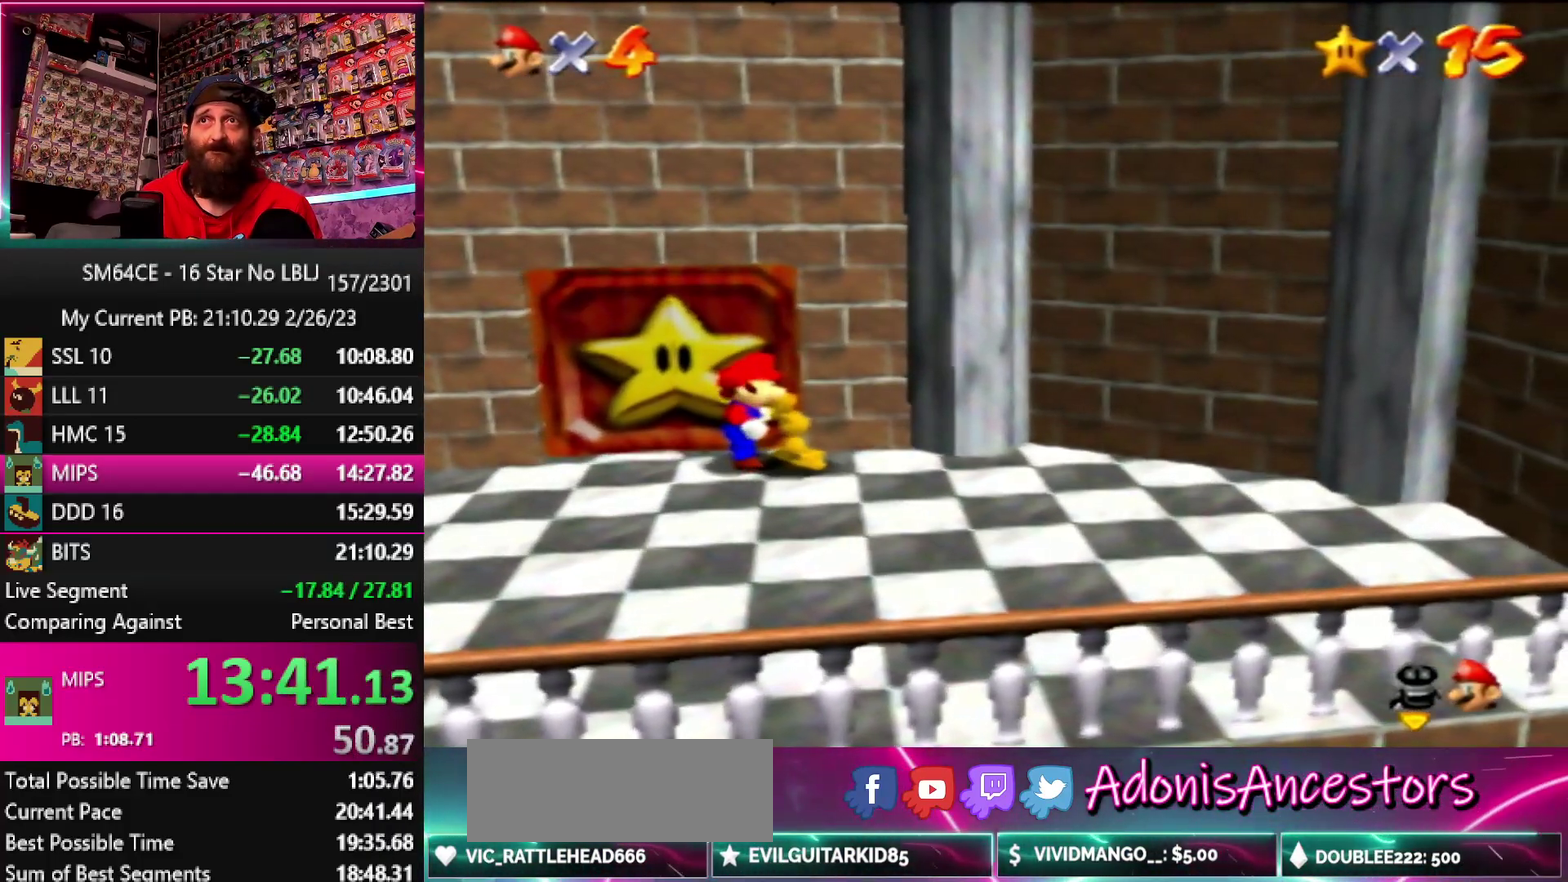
{"buttons": [], "left_stick": "center", "events": [[67, "B", "up"], [133, "B", "down"], [267, "B", "up"], [333, "B", "down"], [417, "B", "up"]]}
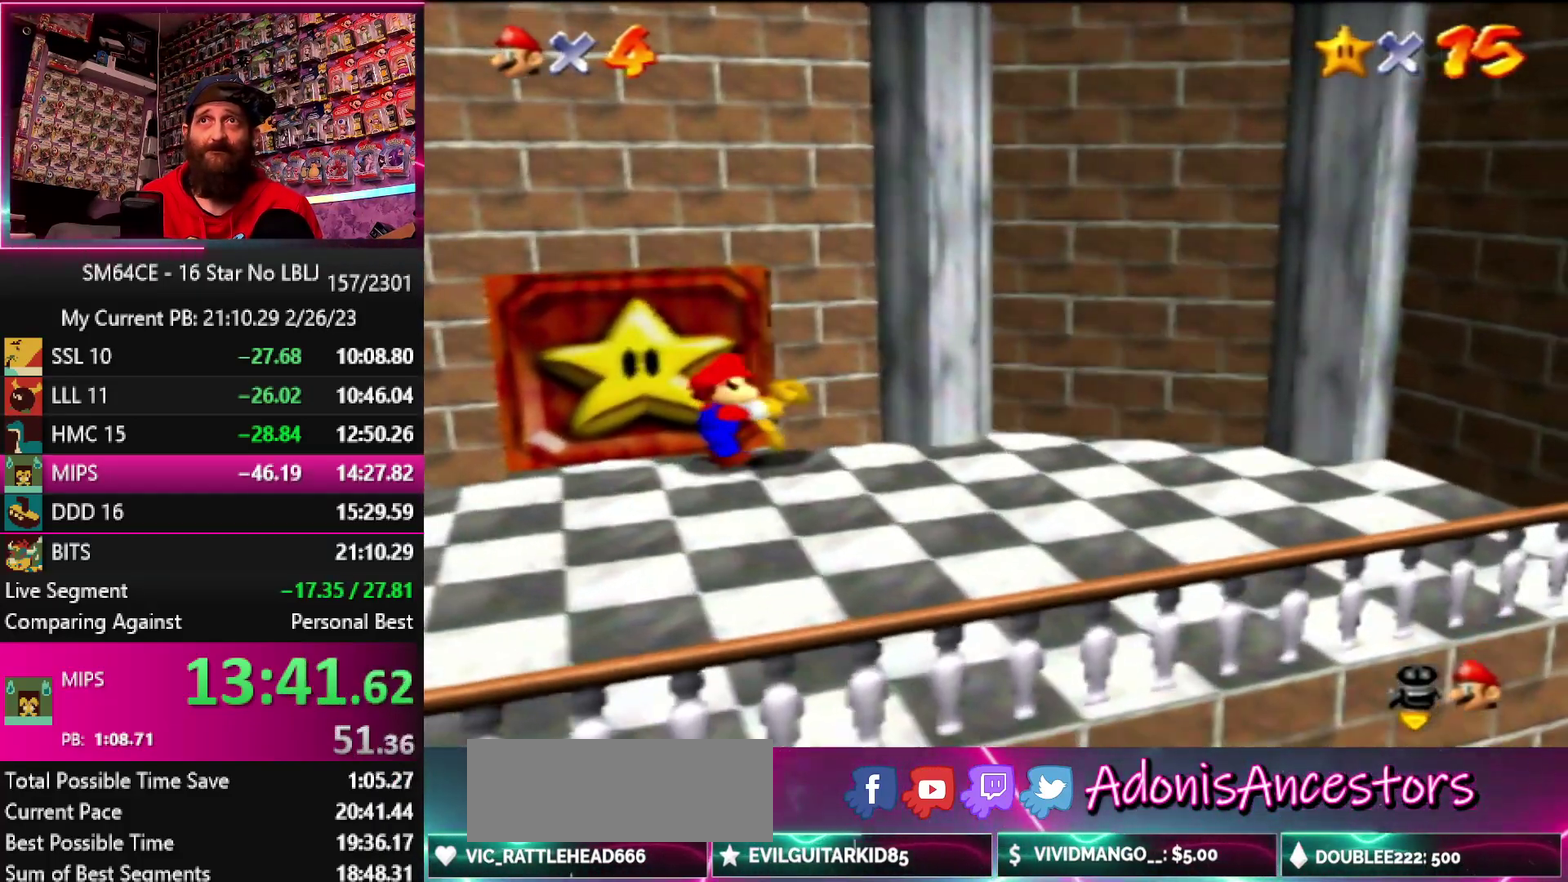
{"buttons": [], "left_stick": "up", "events": [[183, "left_stick", "up-left"], [400, "left_stick", "up"]]}
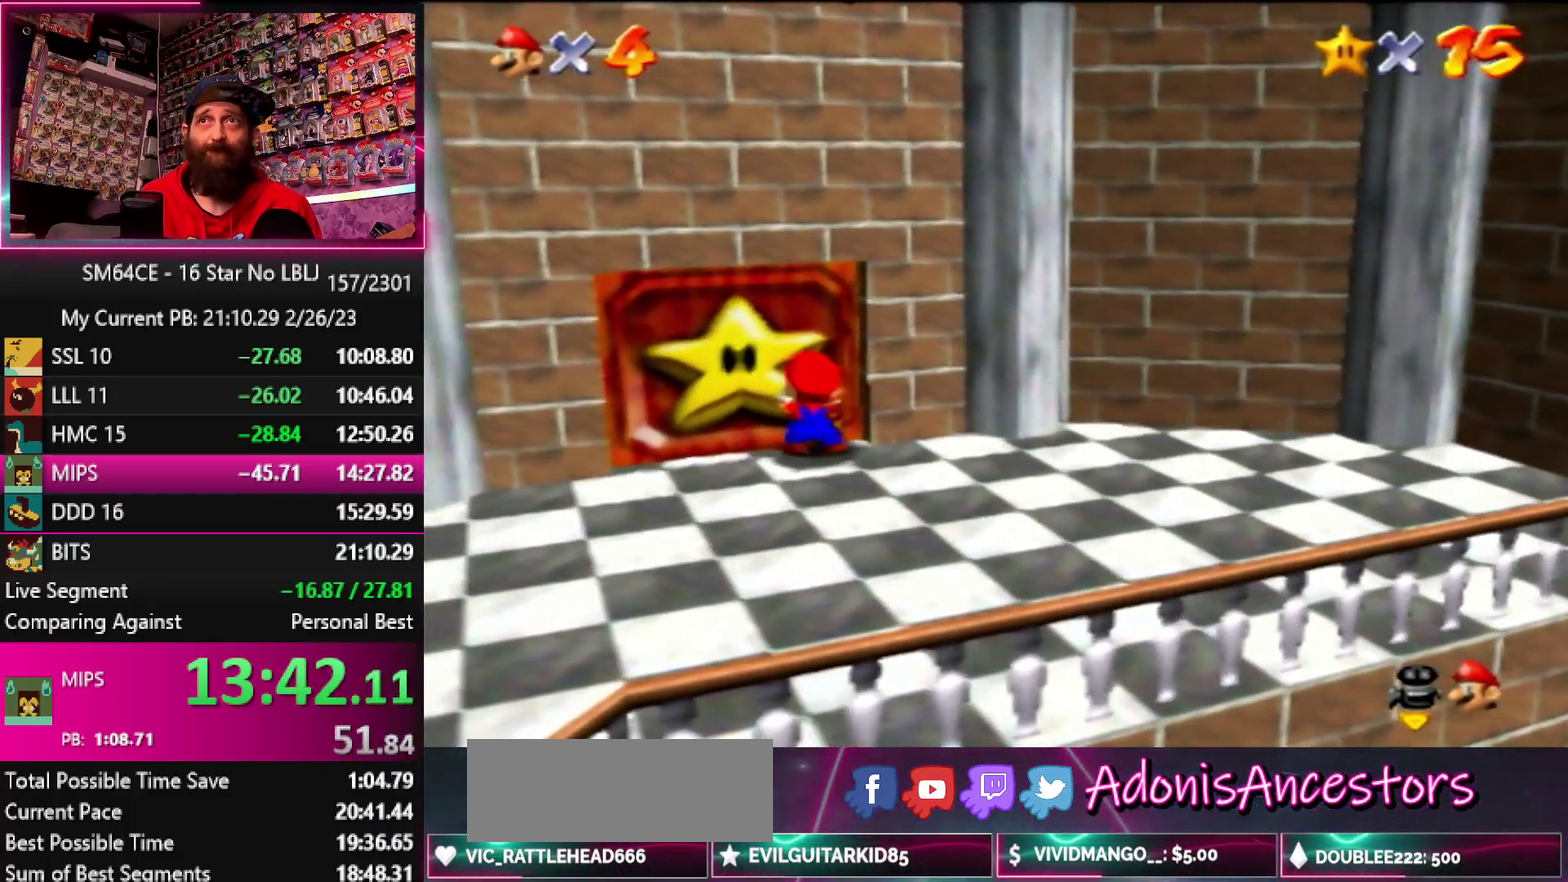
{"buttons": [], "left_stick": "up", "events": []}
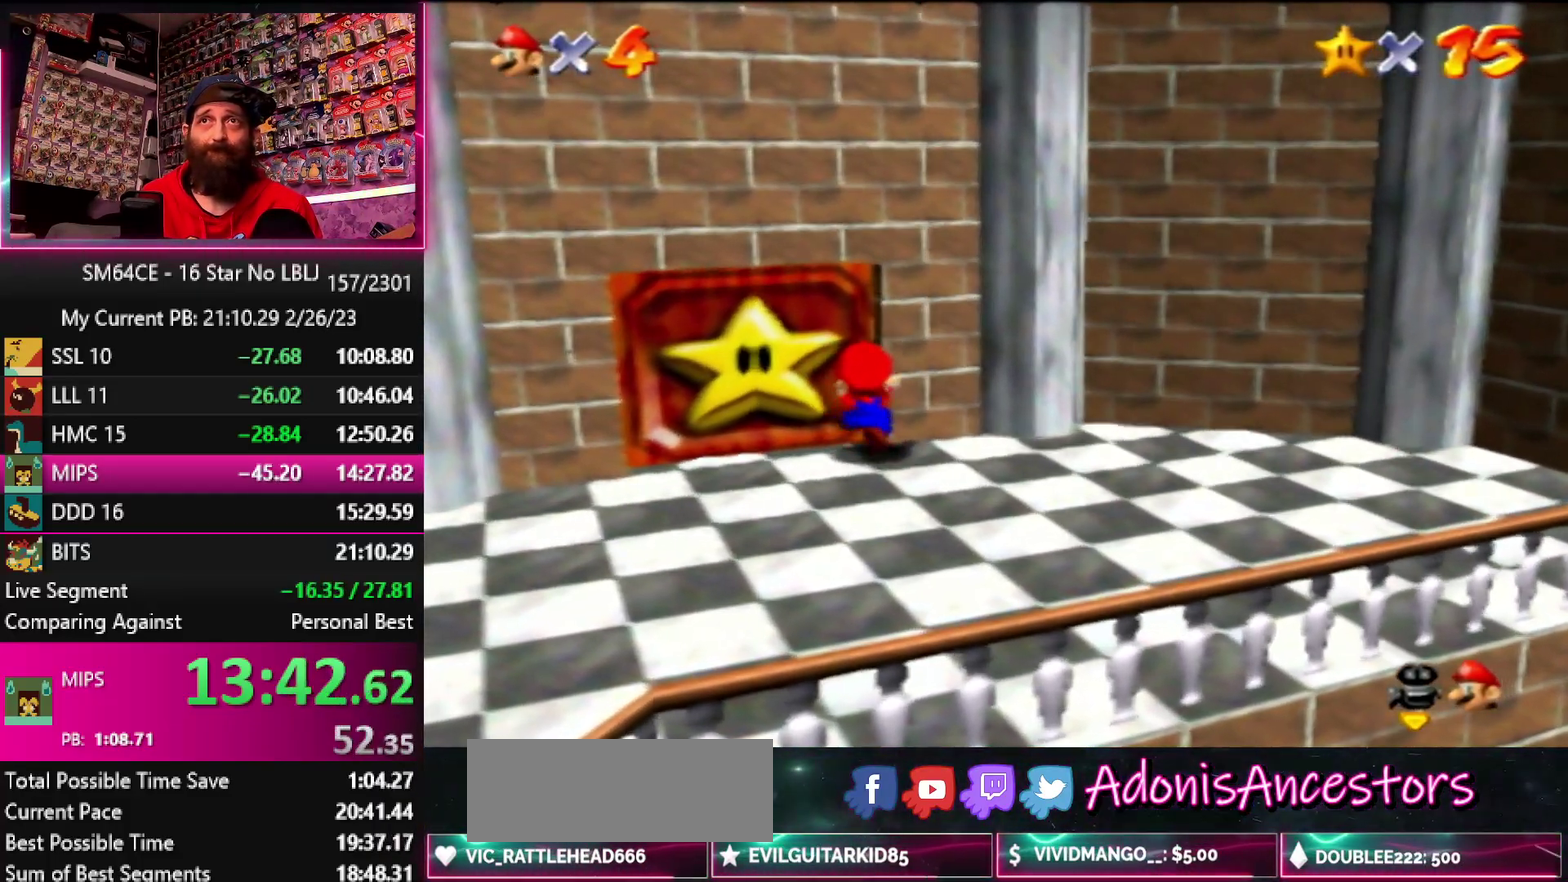
{"buttons": ["Z"], "left_stick": "up", "events": [[117, "Z", "down"]]}
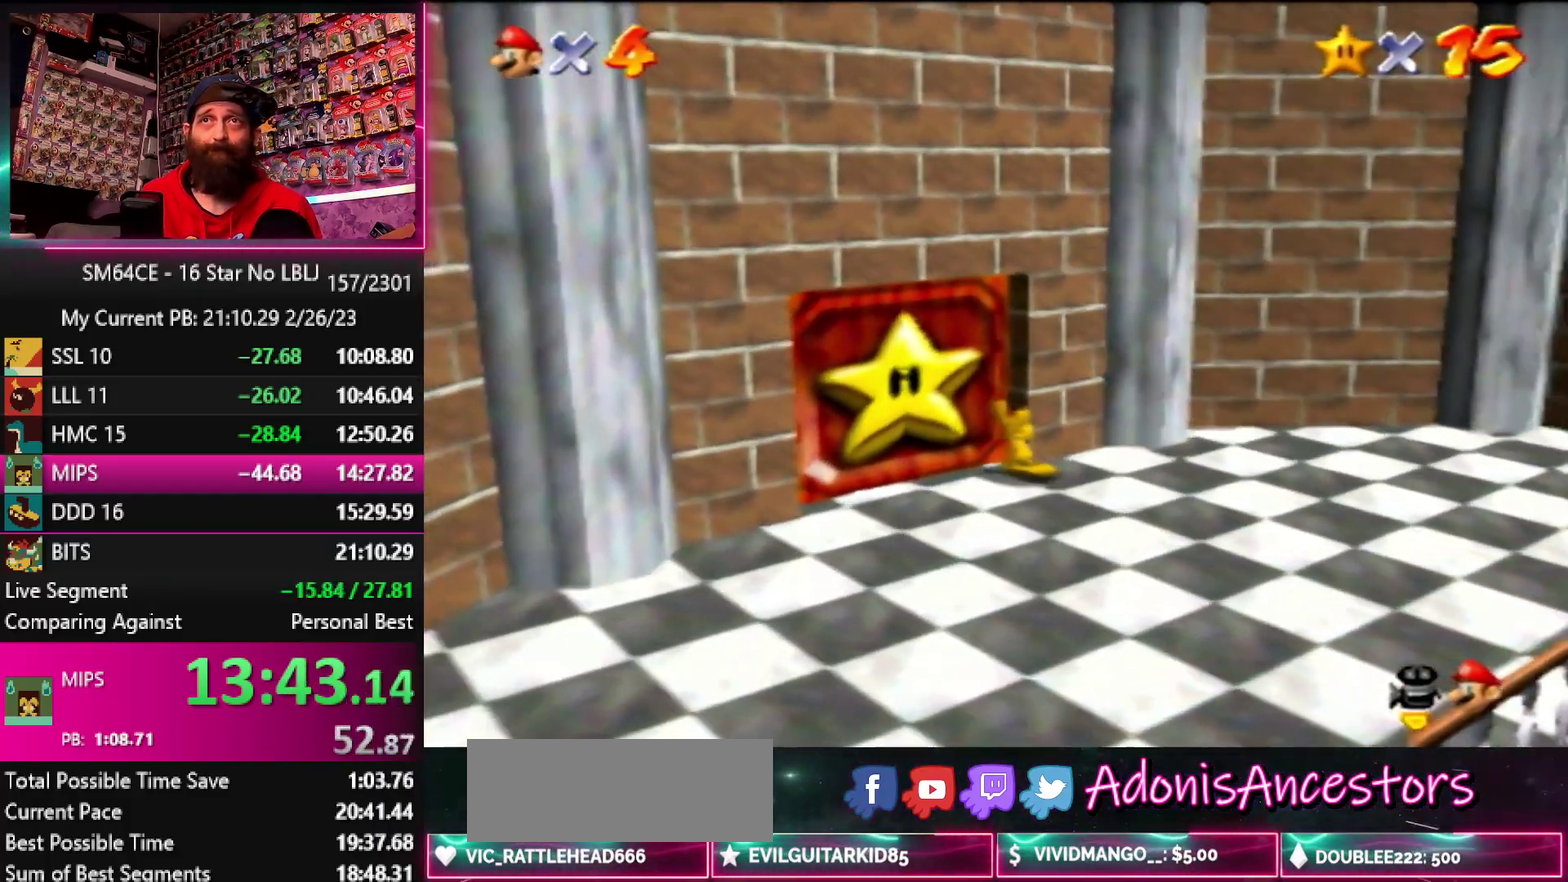
{"buttons": [], "left_stick": "up-left", "events": [[67, "A", "down"], [133, "left_stick", "up-left"], [200, "A", "up"], [367, "Z", "up"]]}
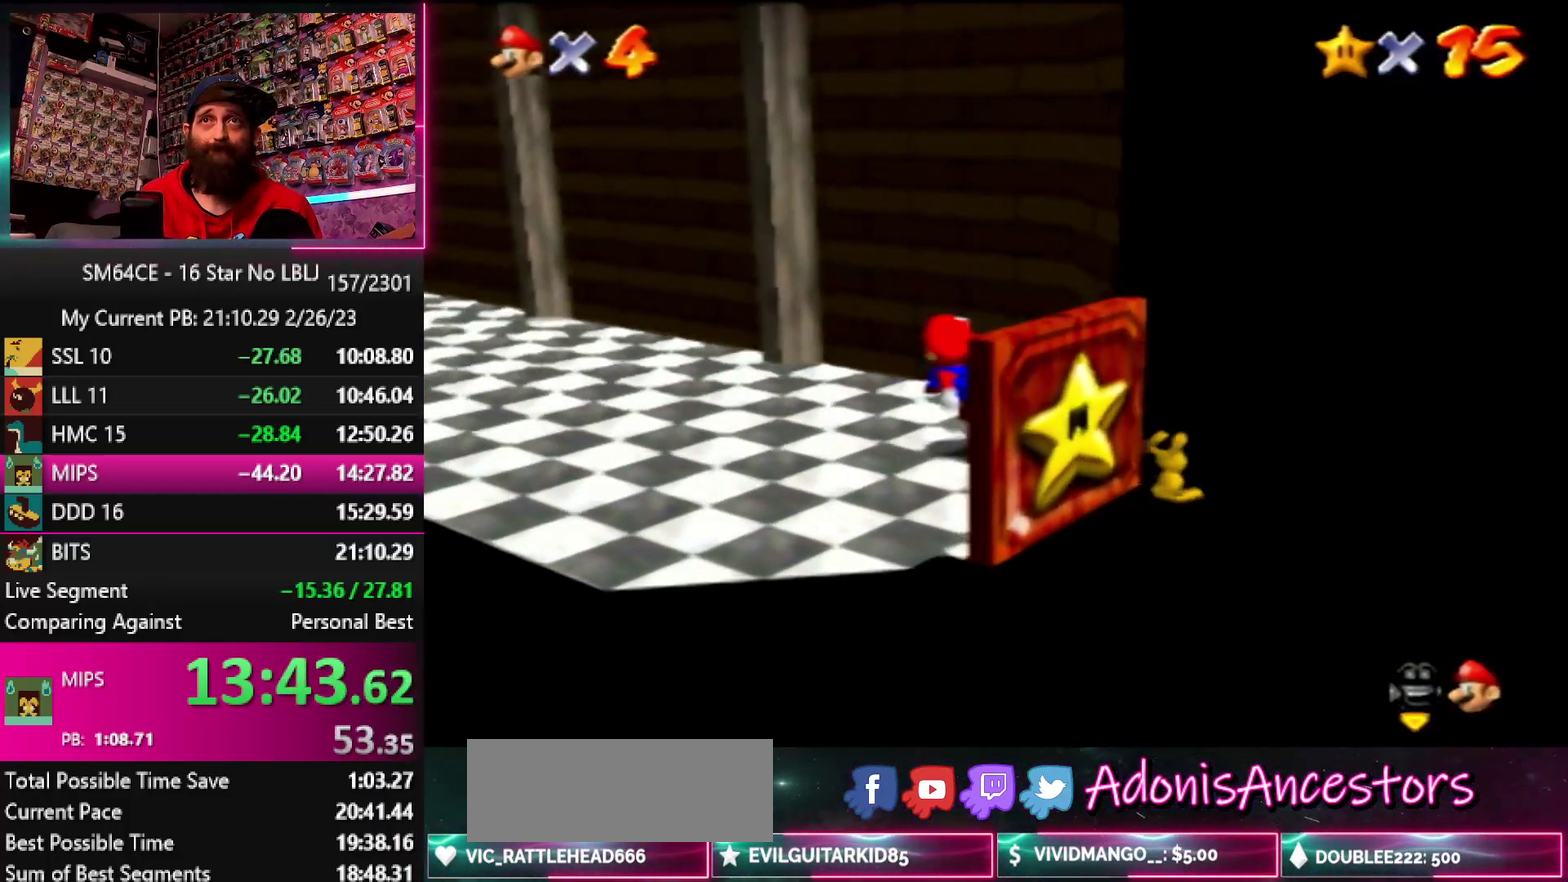
{"buttons": ["Z"], "left_stick": "up-left", "events": [[433, "Z", "down"]]}
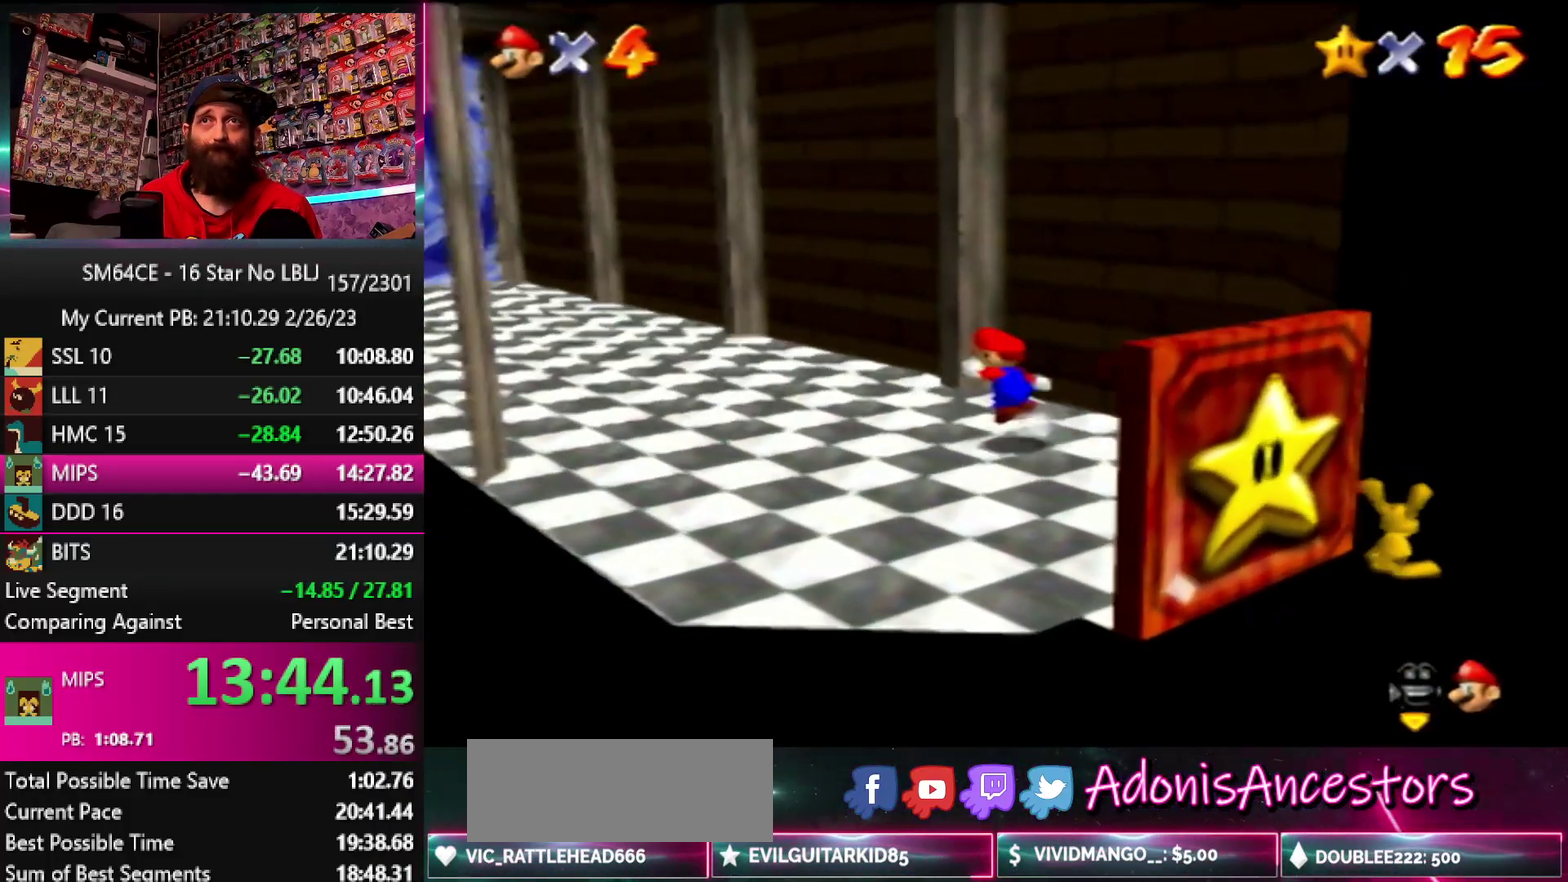
{"buttons": ["A"], "left_stick": "up-left", "events": [[33, "A", "down"], [467, "Z", "up"]]}
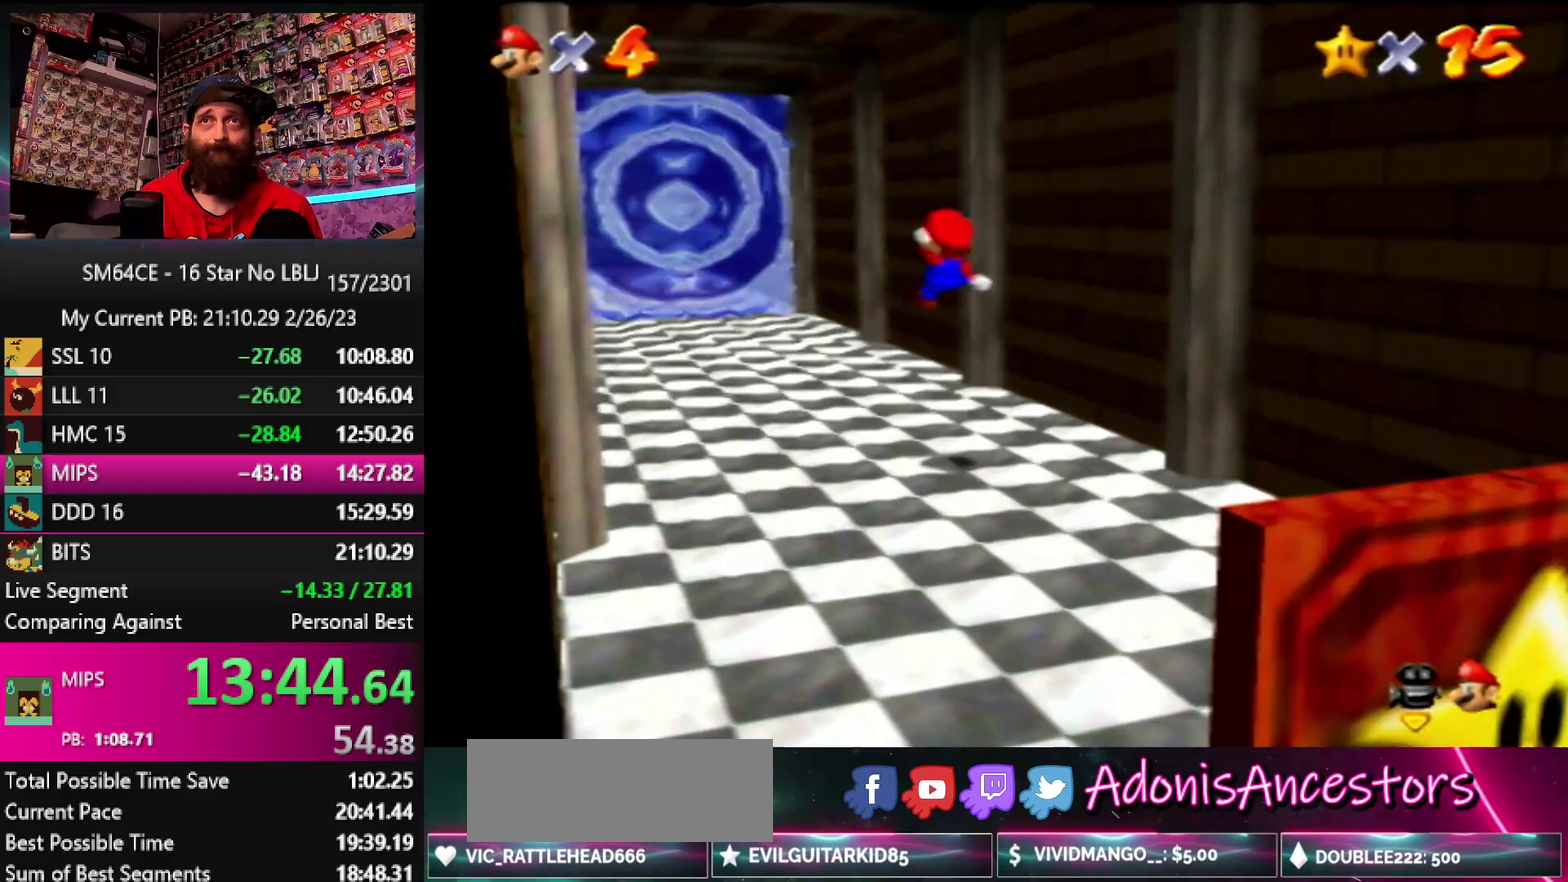
{"buttons": [], "left_stick": "up", "events": [[100, "A", "up"], [500, "left_stick", "up"]]}
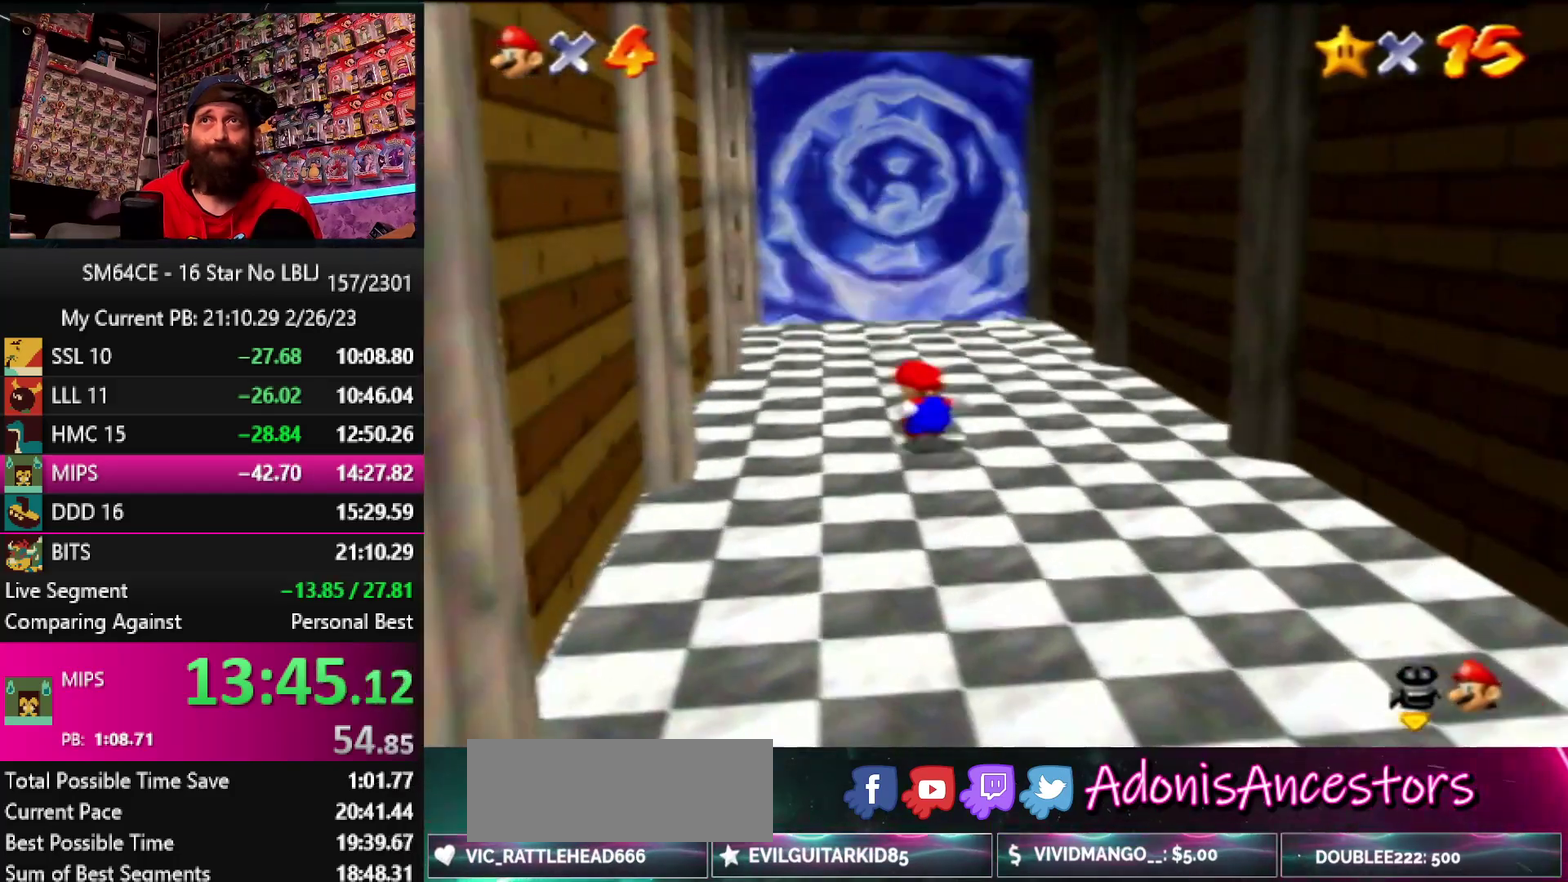
{"buttons": ["A"], "left_stick": "up", "events": [[367, "A", "down"]]}
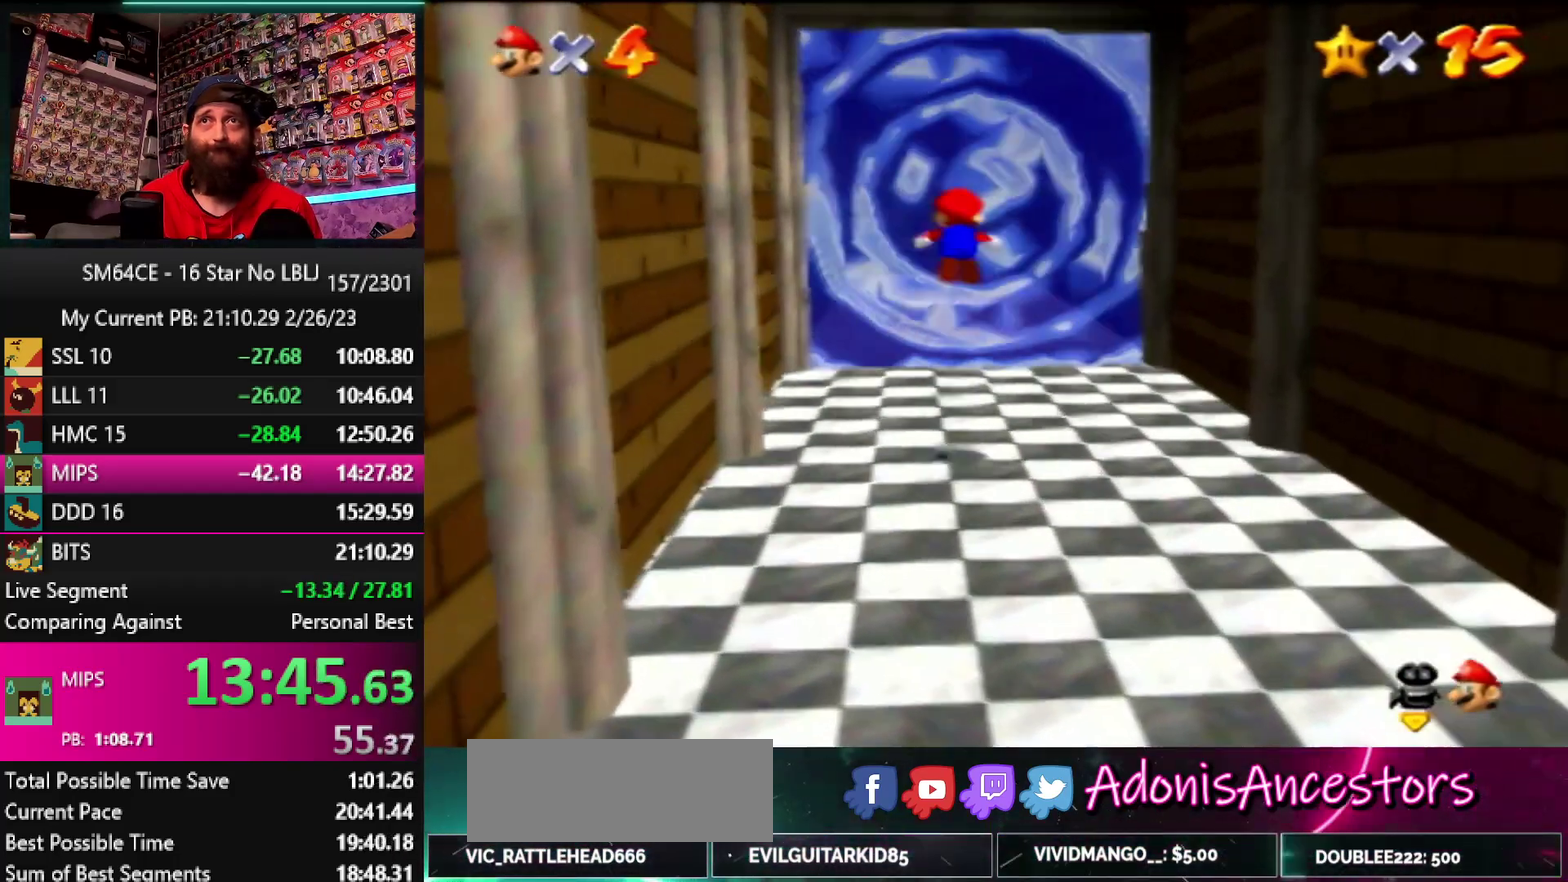
{"buttons": [], "left_stick": "up", "events": [[33, "B", "down"], [233, "B", "up"], [267, "A", "up"], [350, "A", "down"], [367, "B", "down"], [467, "A", "up"], [467, "B", "up"]]}
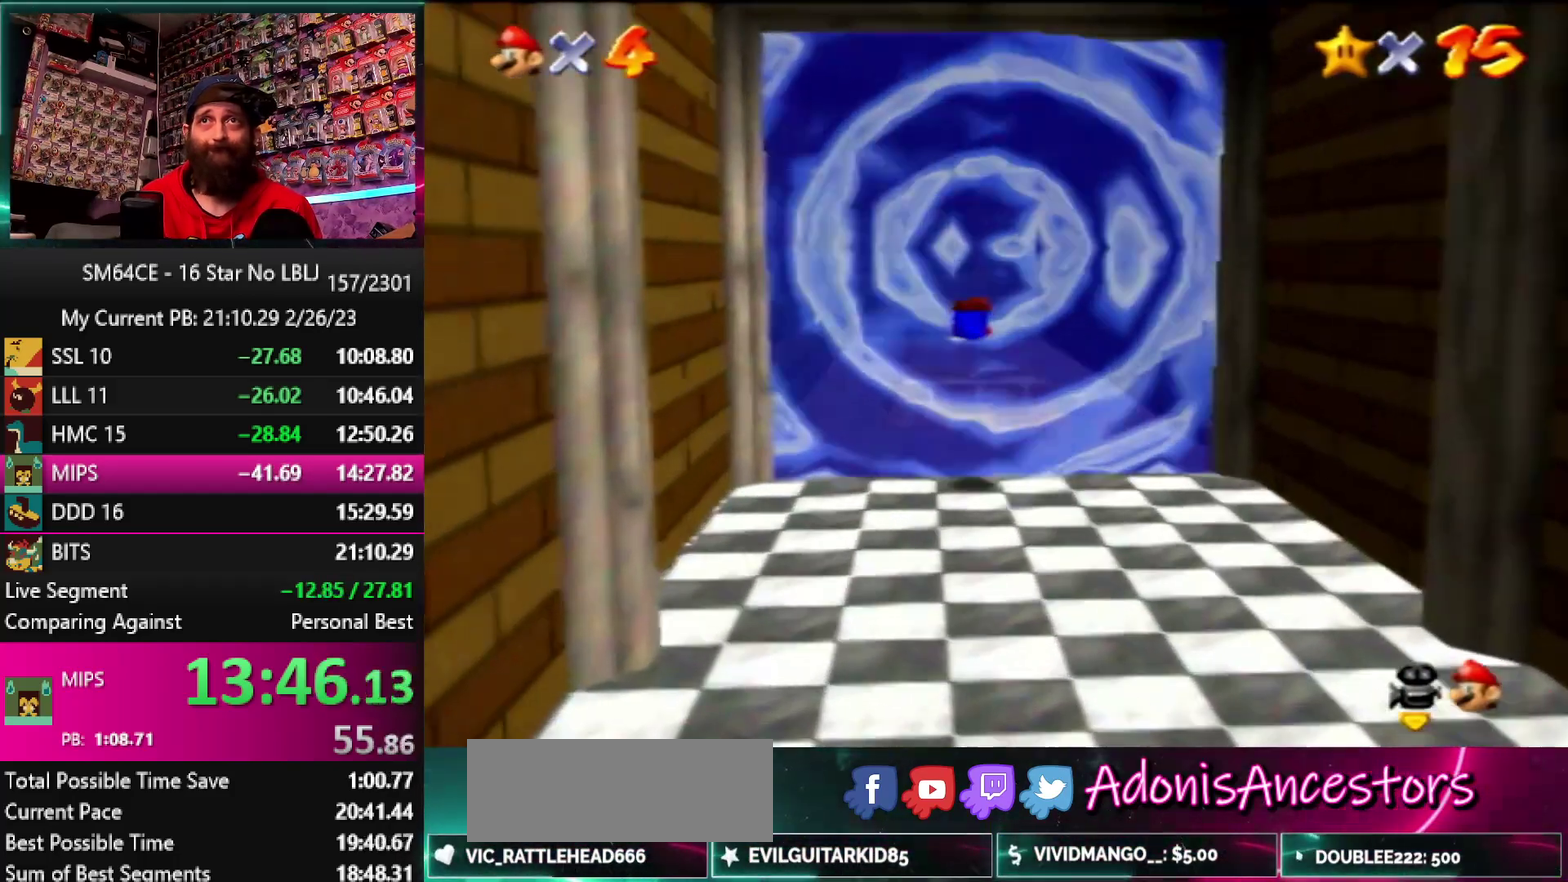
{"buttons": [], "left_stick": "center", "events": [[83, "A", "down"], [83, "B", "down"], [167, "A", "up"], [167, "B", "up"], [267, "B", "down"], [283, "A", "down"], [367, "A", "up"], [367, "B", "up"], [467, "left_stick", "center"]]}
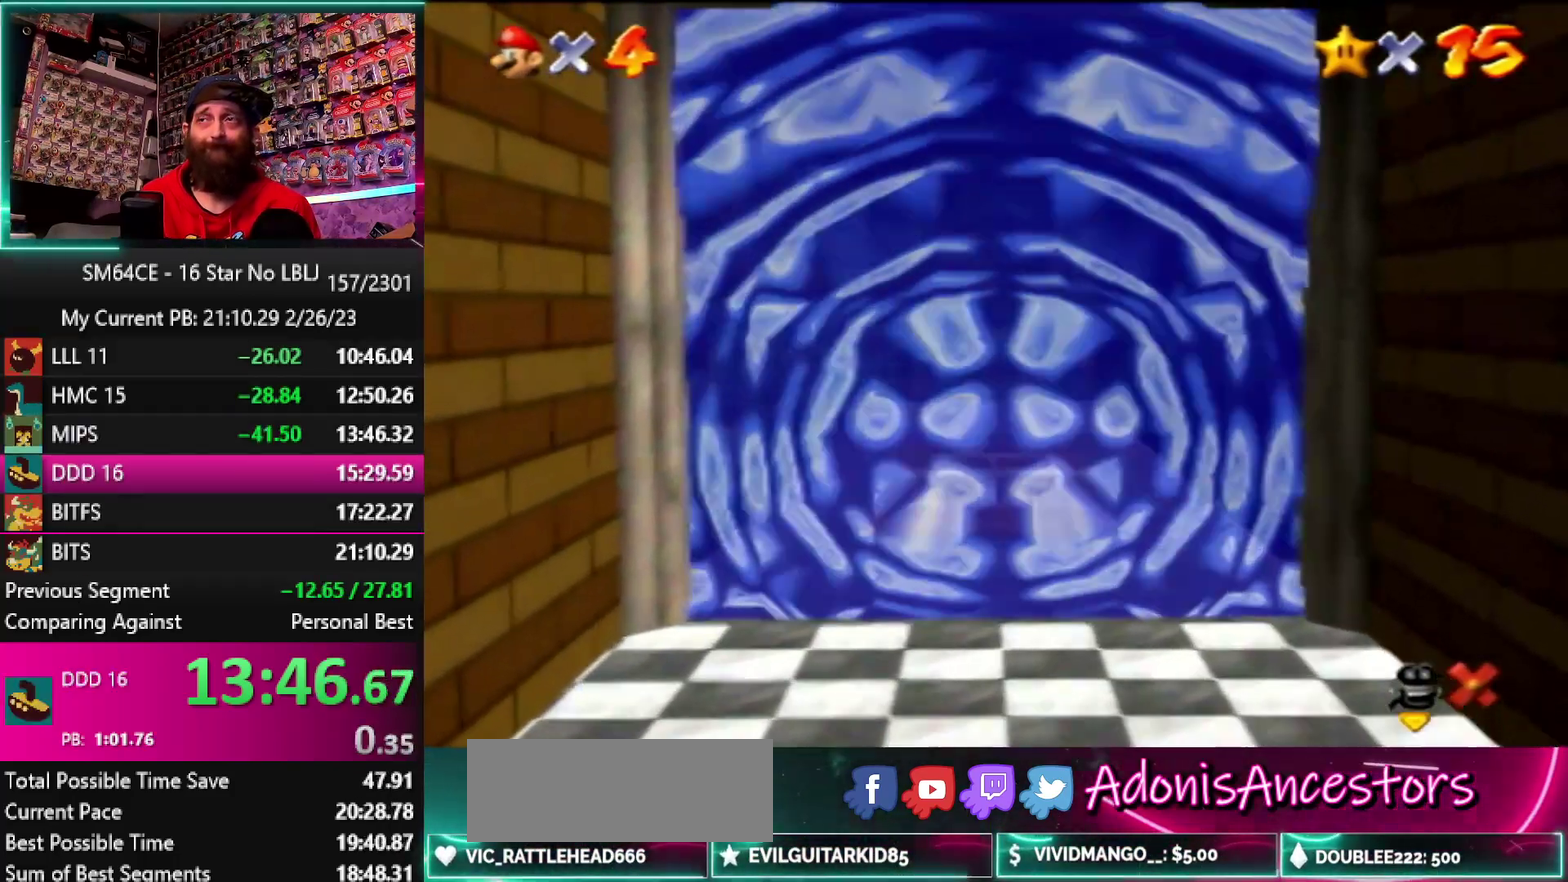
{"buttons": [], "left_stick": "center", "events": []}
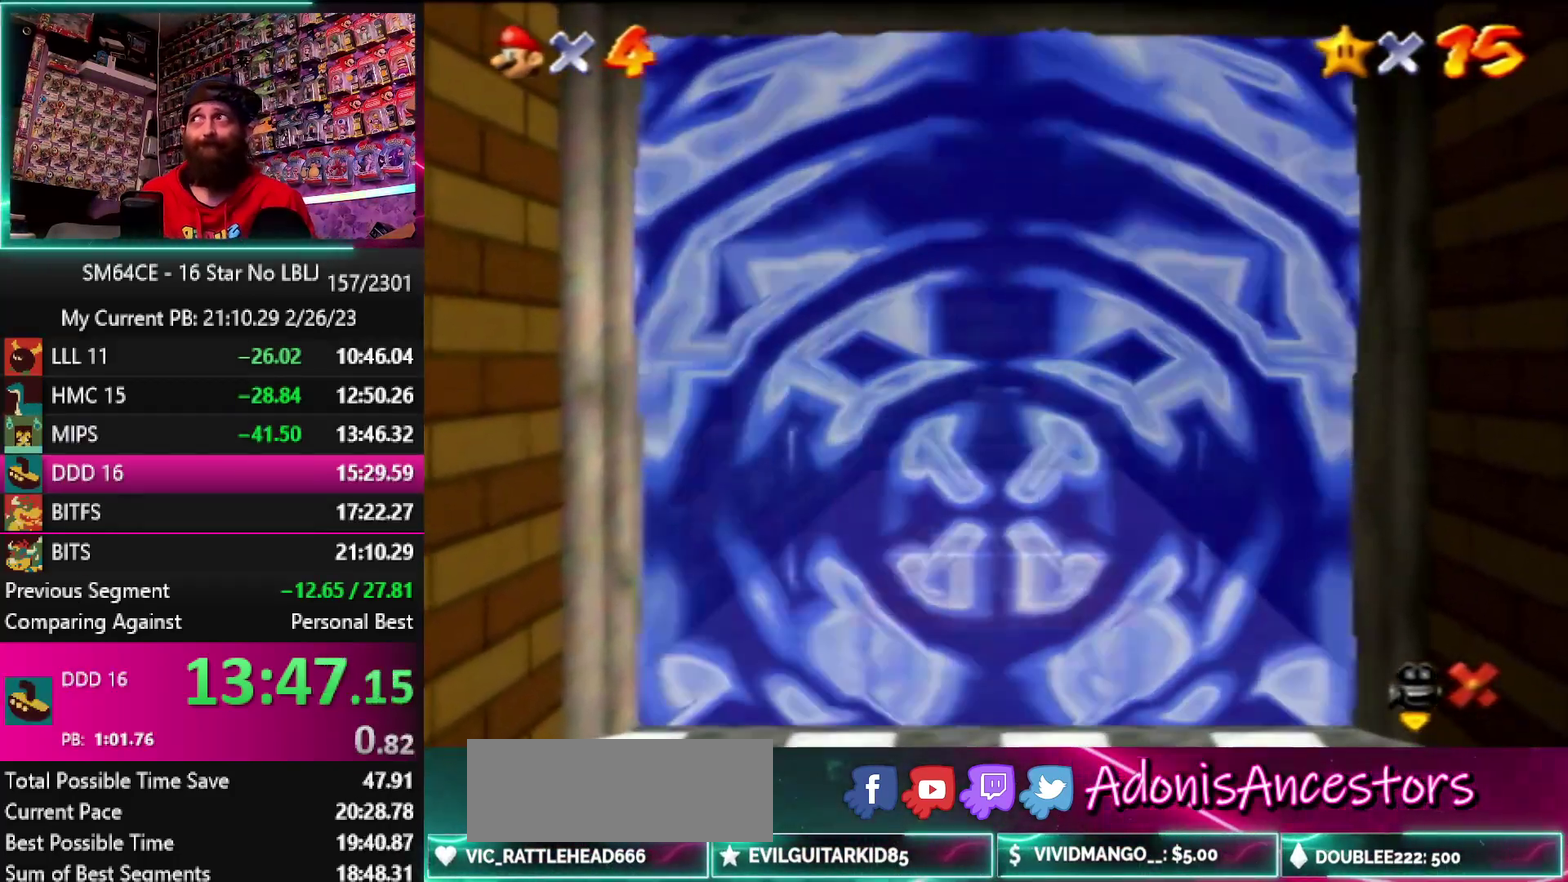
{"buttons": [], "left_stick": "center", "events": []}
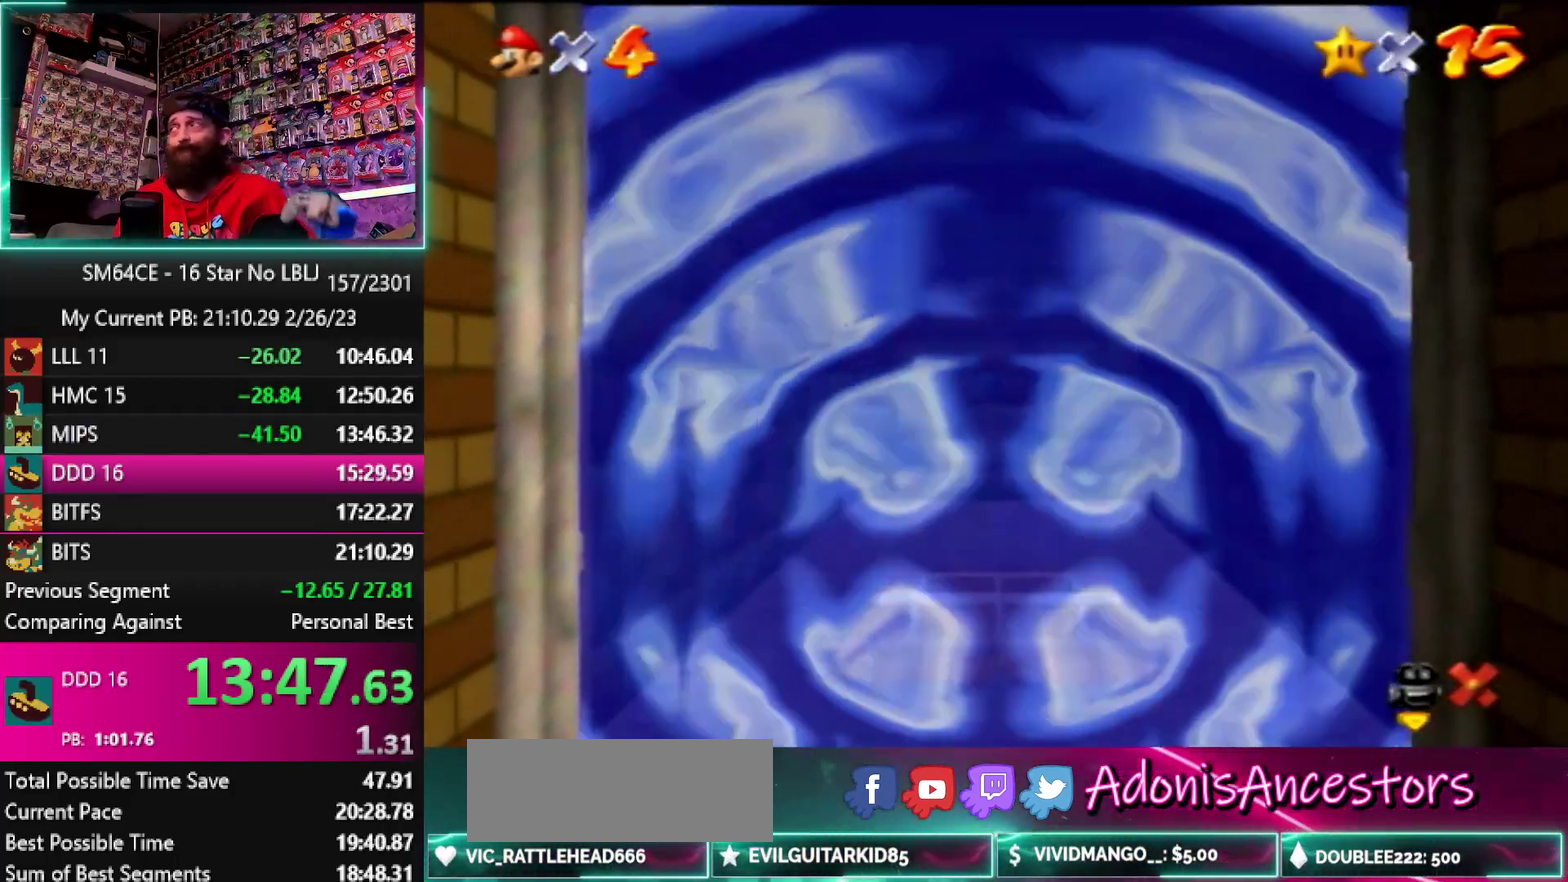
{"buttons": [], "left_stick": "center", "events": []}
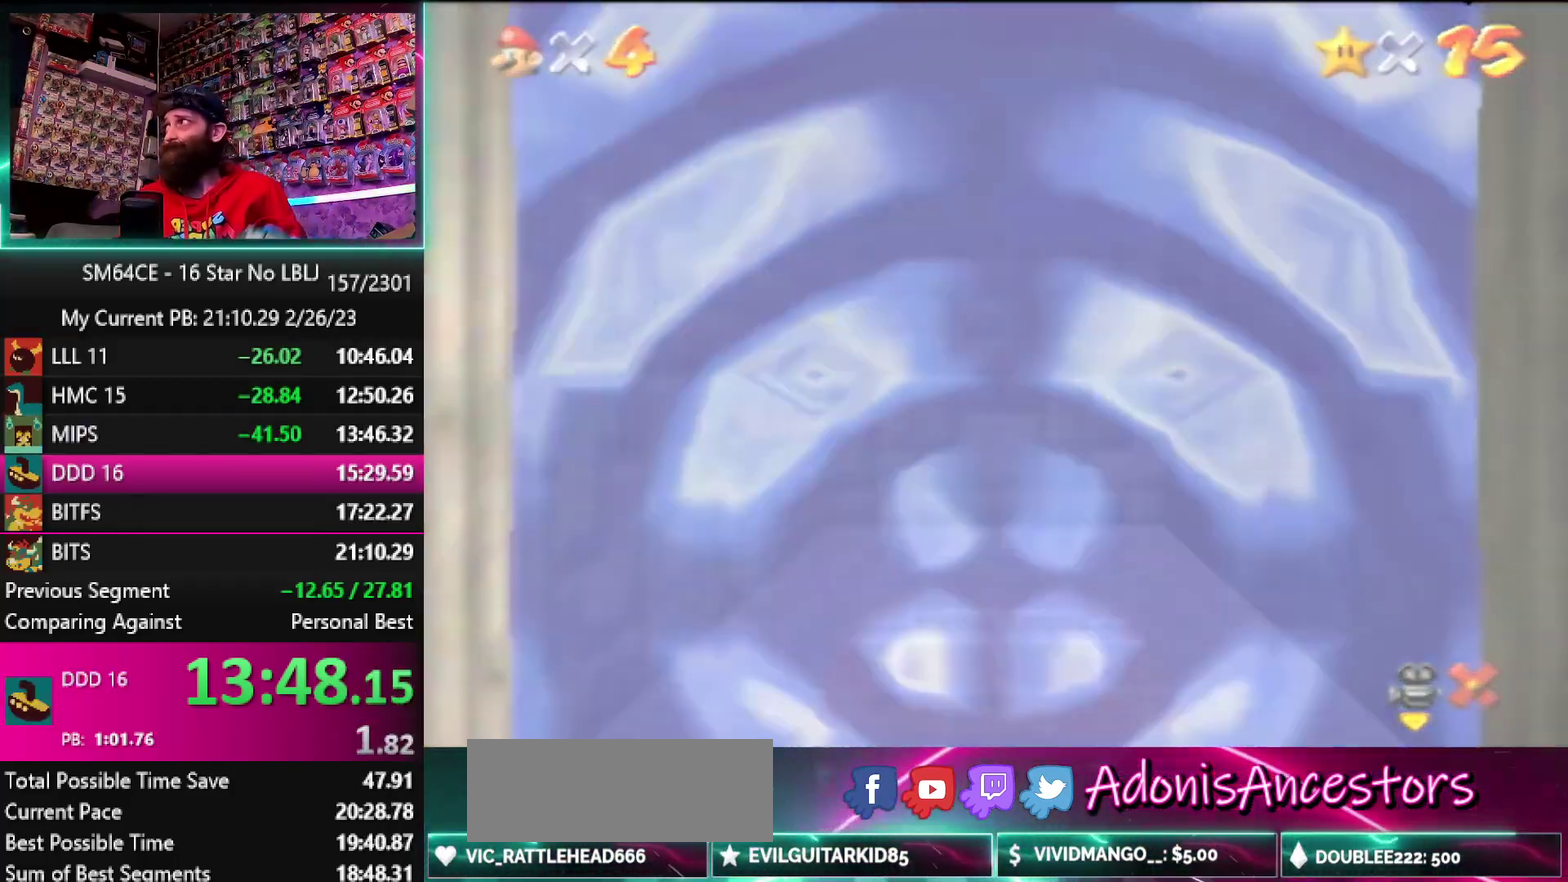
{"buttons": [], "left_stick": "center", "events": []}
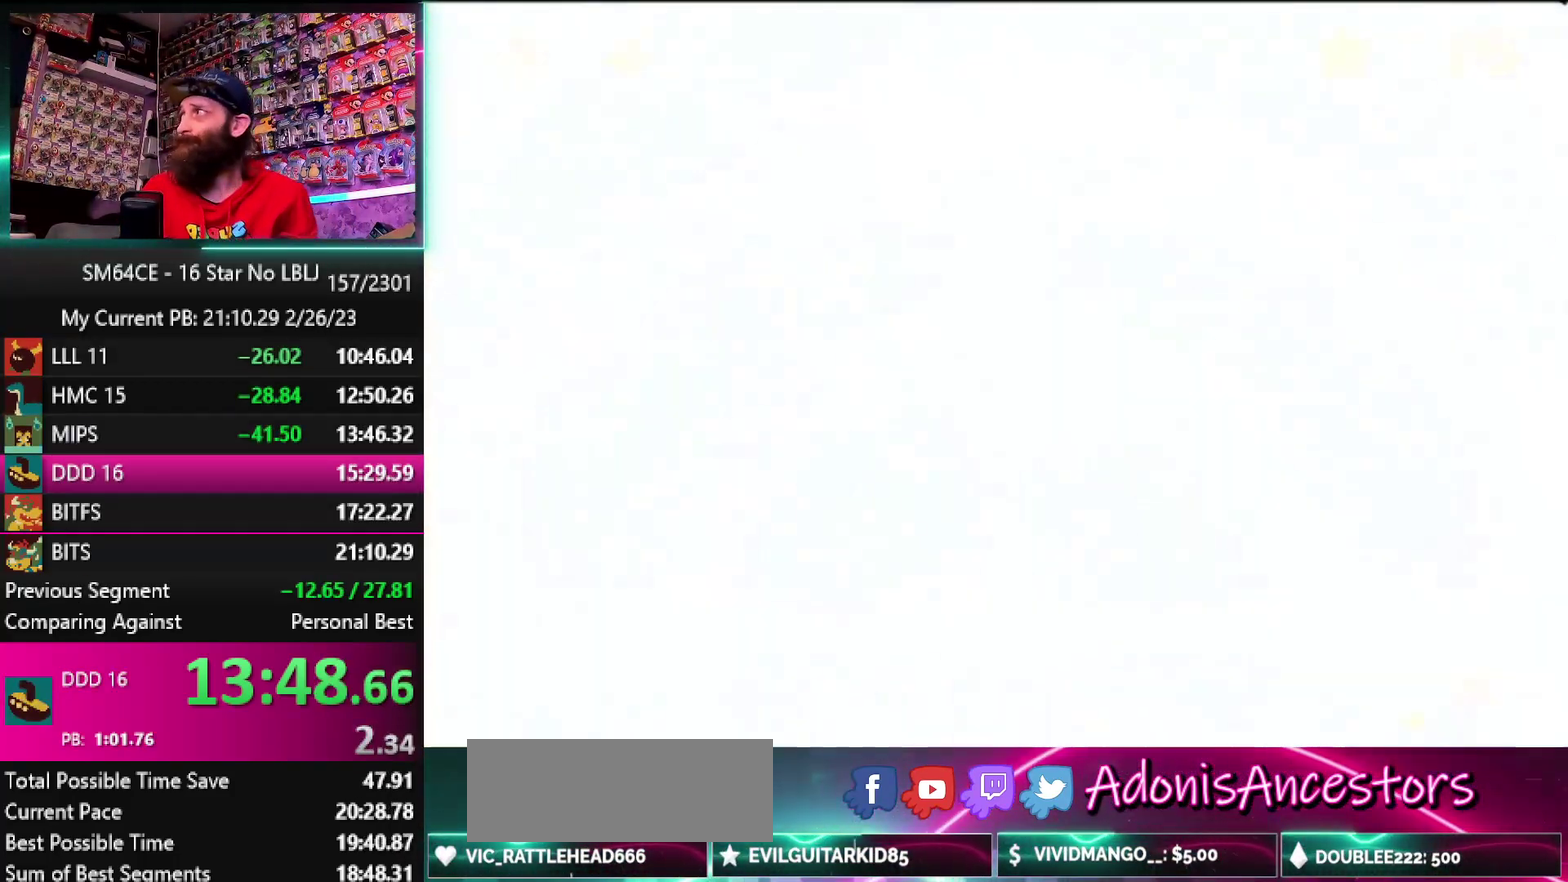
{"buttons": [], "left_stick": "center", "events": []}
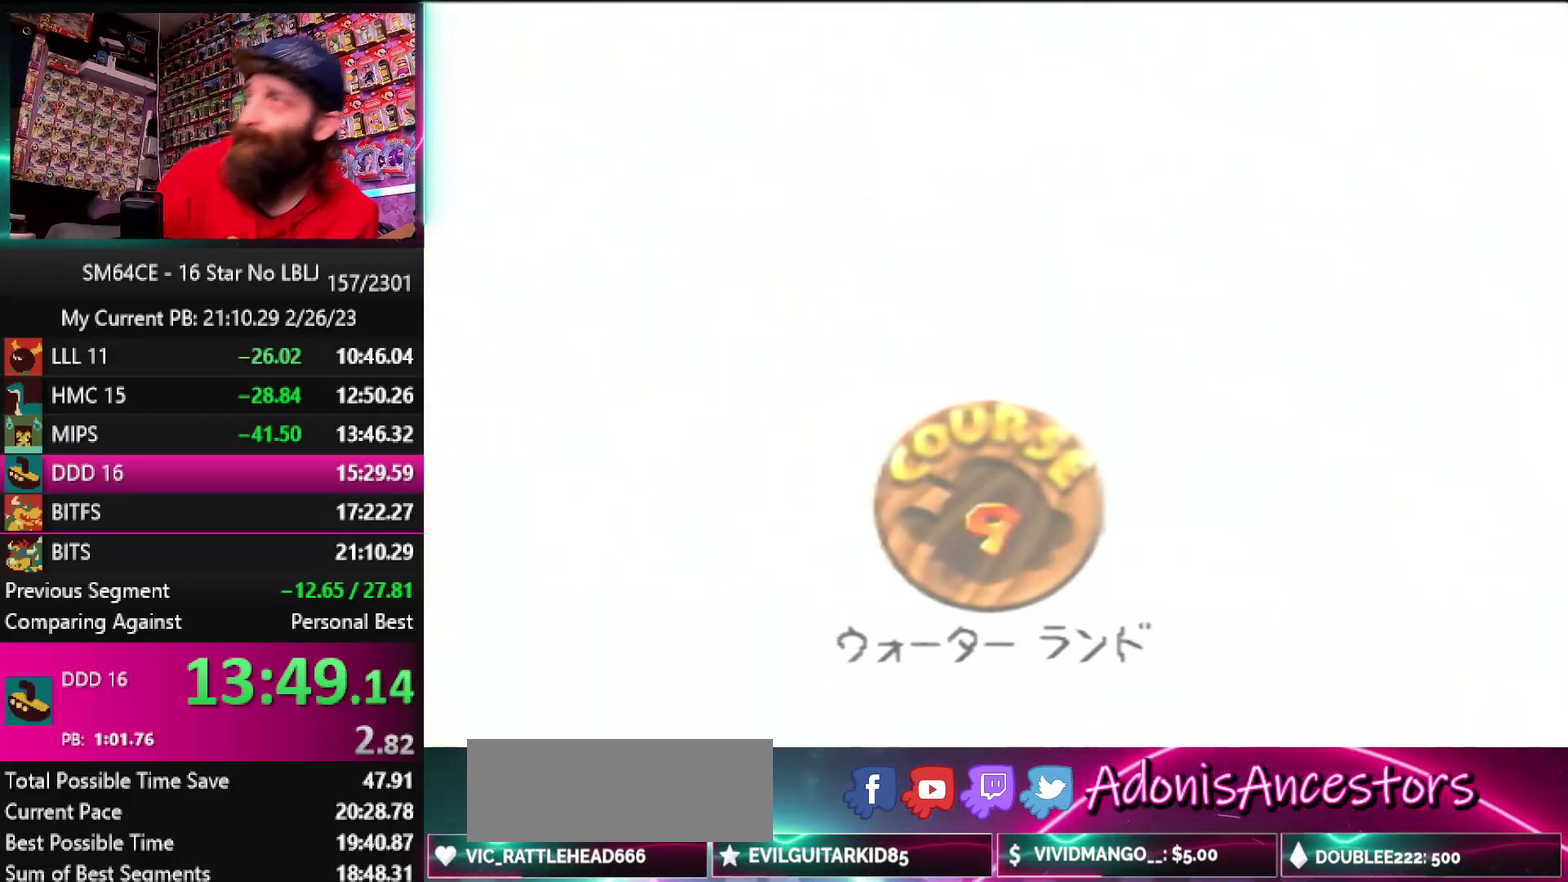
{"buttons": [], "left_stick": "left", "events": [[500, "left_stick", "left"]]}
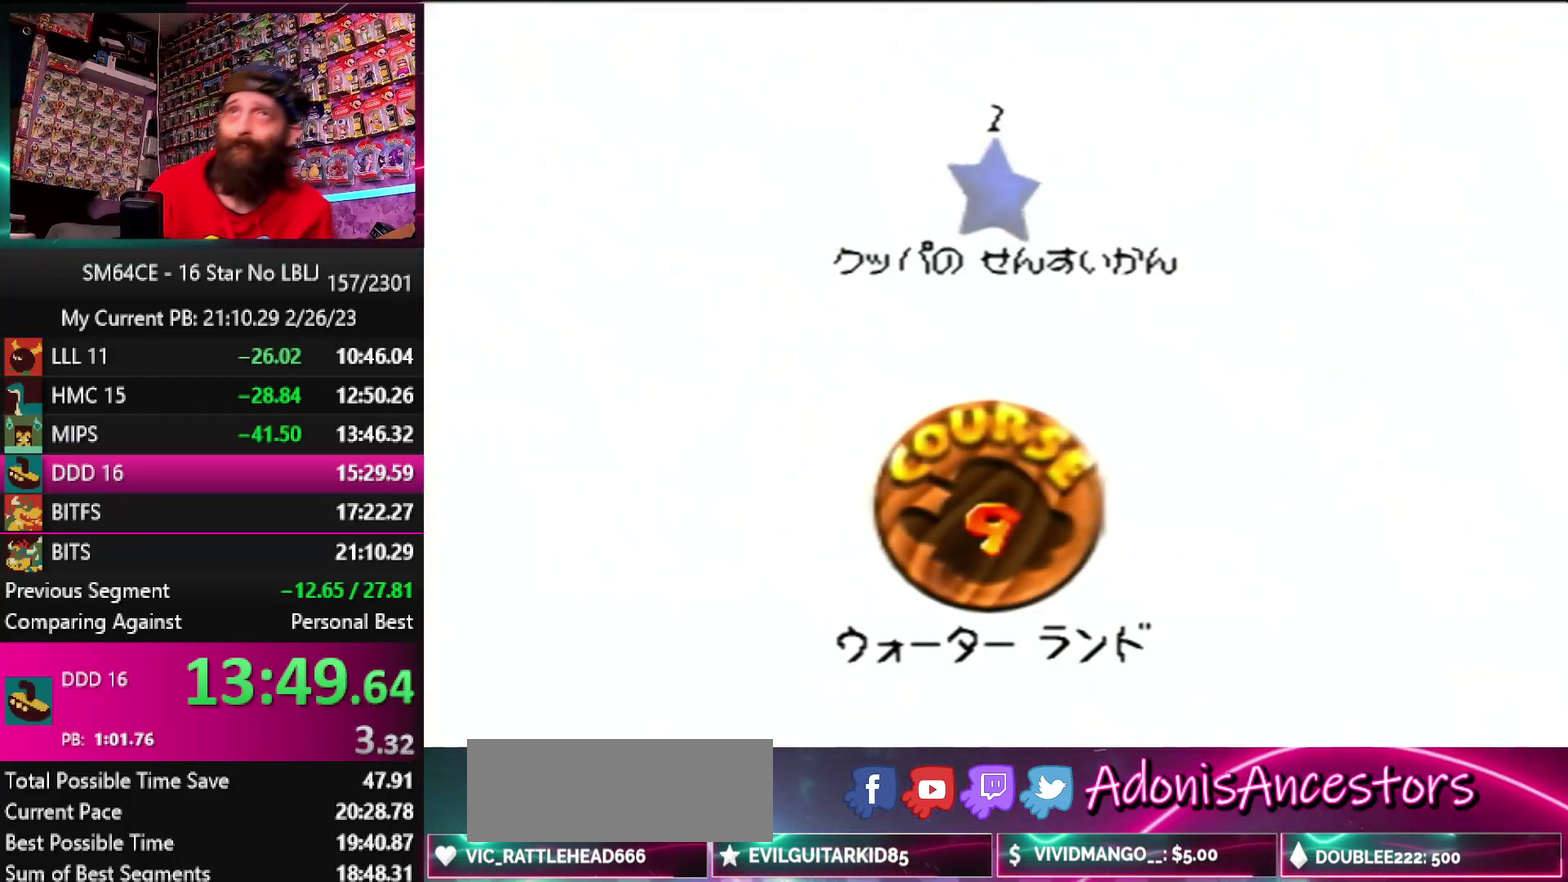
{"buttons": [], "left_stick": "left", "events": [[167, "A", "down"], [250, "A", "up"], [300, "A", "down"], [300, "B", "down"], [383, "A", "up"], [383, "B", "up"], [450, "A", "down"], [500, "A", "up"]]}
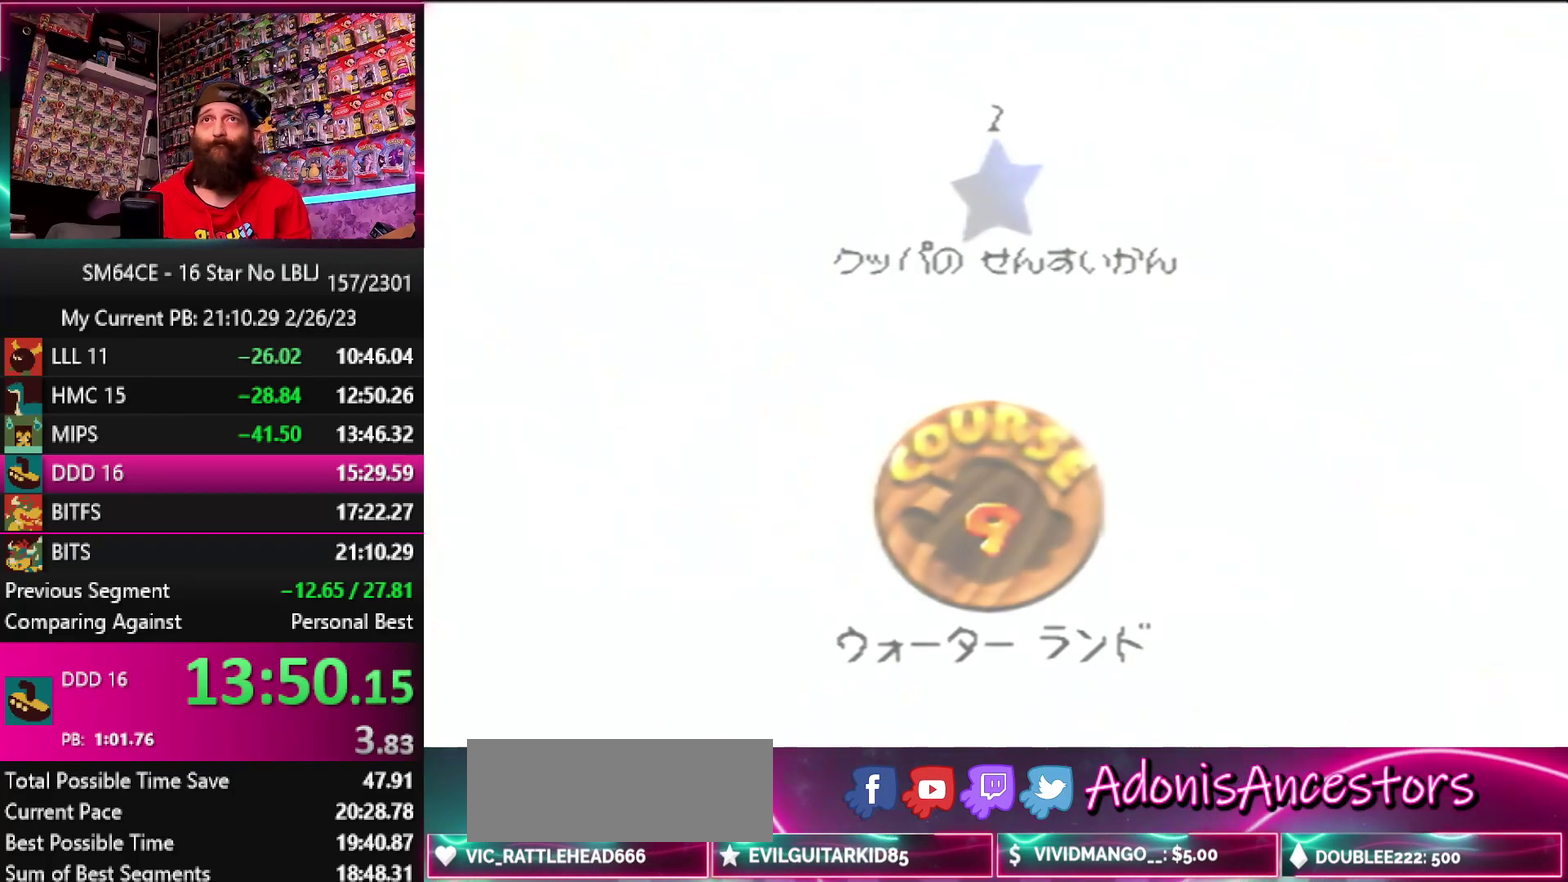
{"buttons": [], "left_stick": "left", "events": [[83, "A", "down"], [117, "B", "down"], [167, "A", "up"], [167, "B", "up"]]}
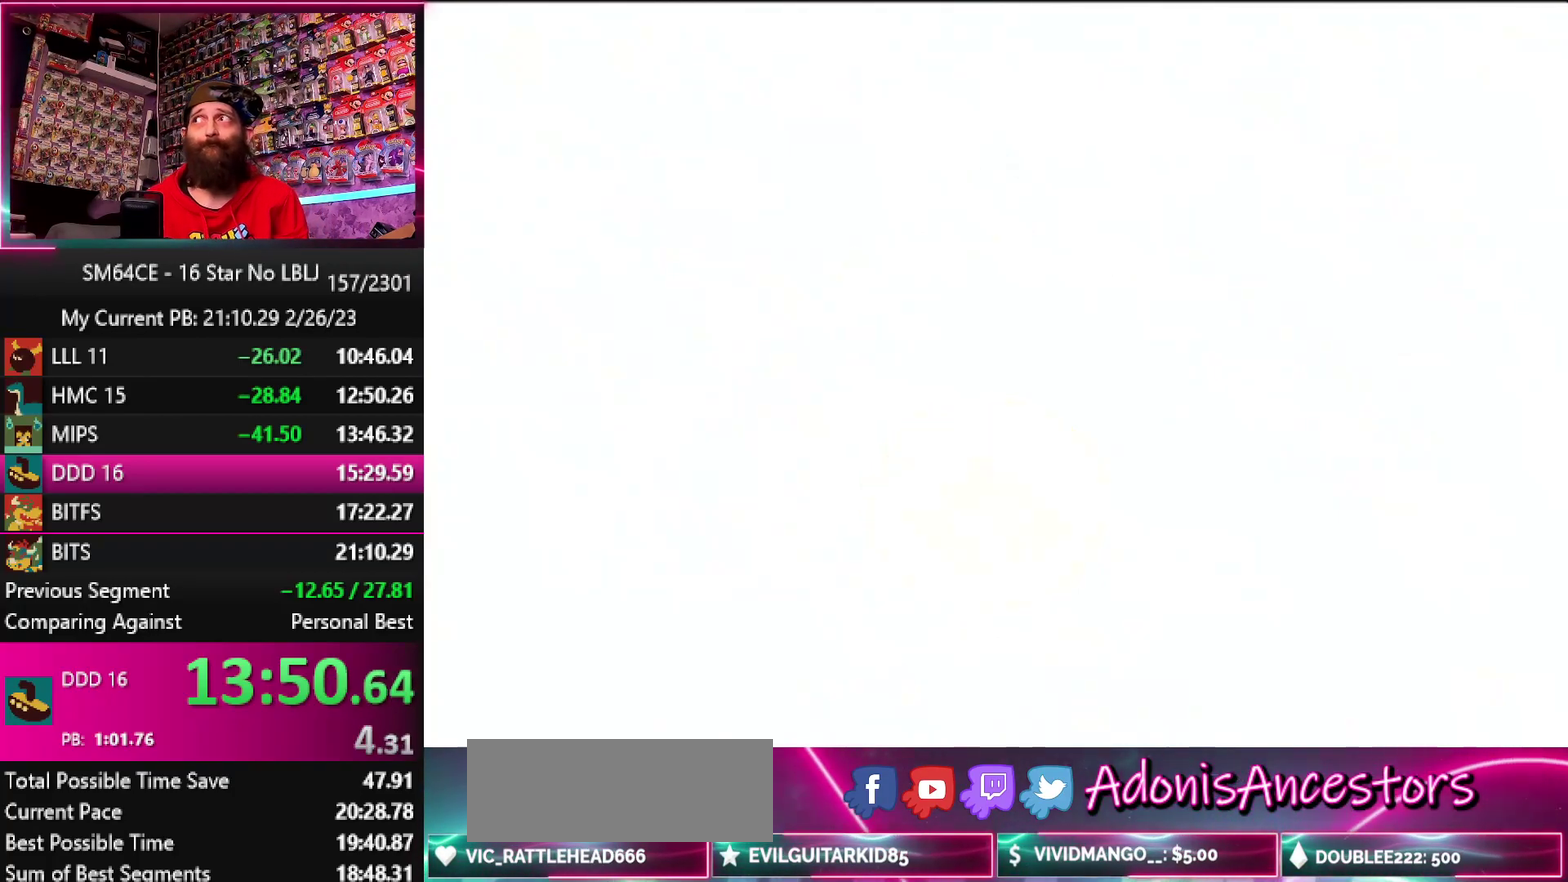
{"buttons": [], "left_stick": "center", "events": [[267, "left_stick", "center"]]}
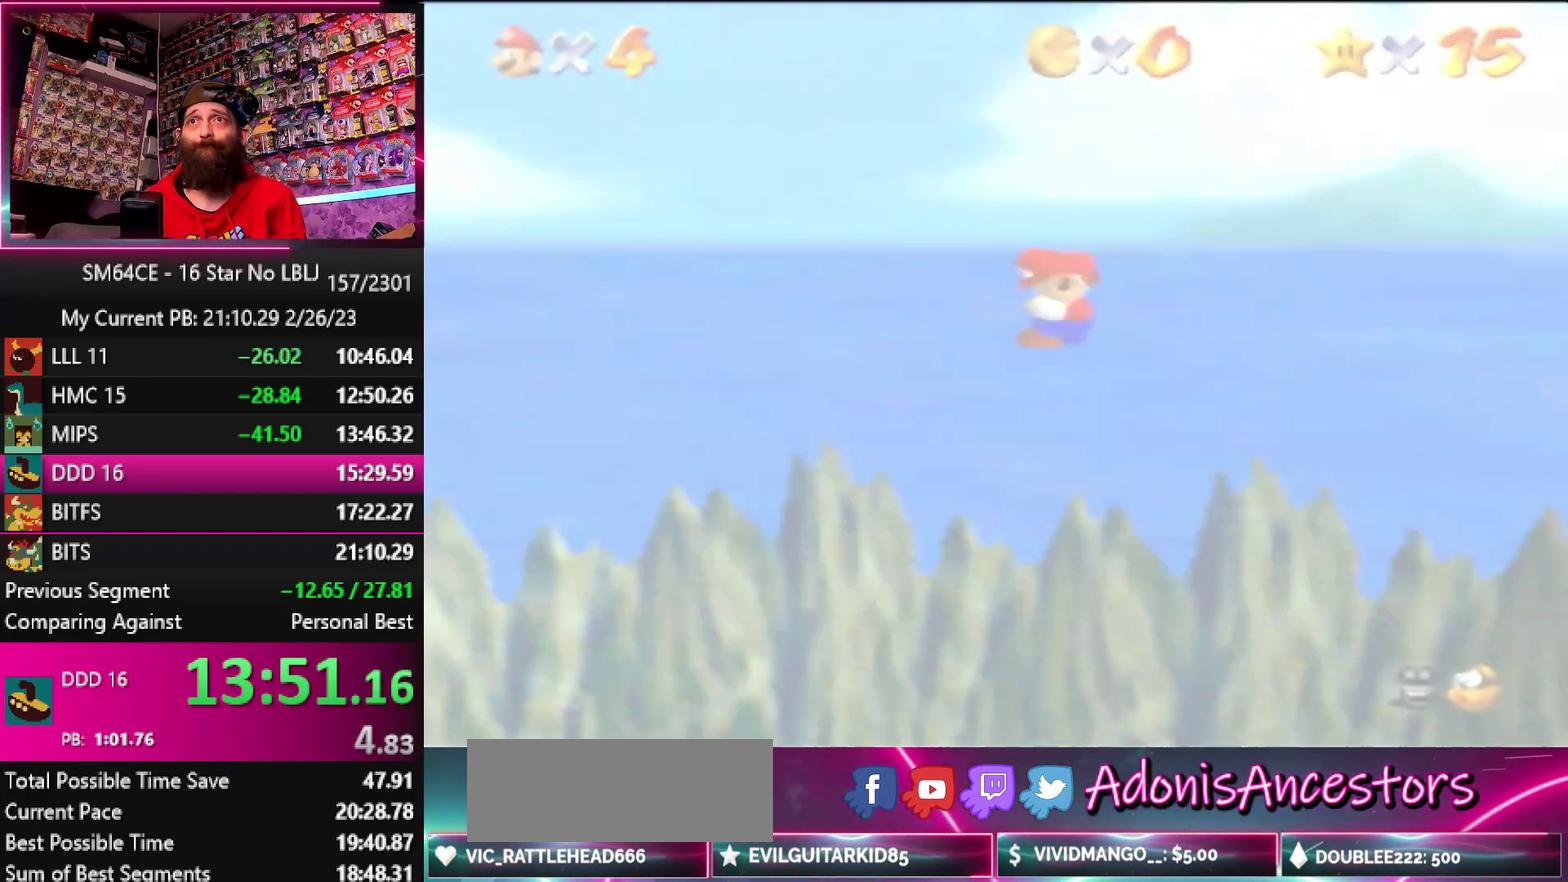
{"buttons": [], "left_stick": "center", "events": []}
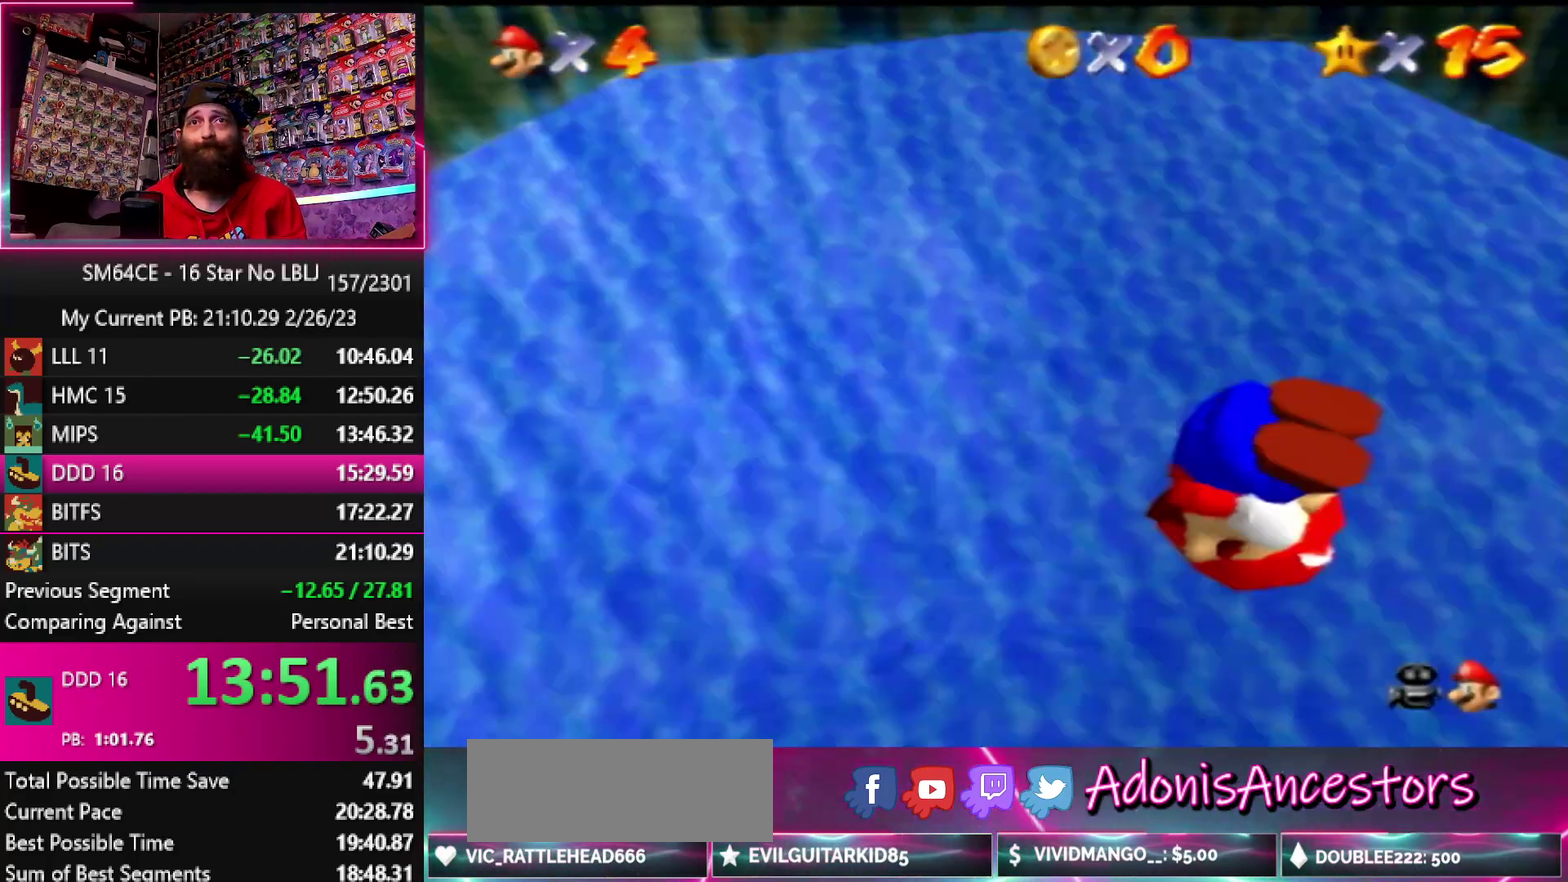
{"buttons": [], "left_stick": "center", "events": []}
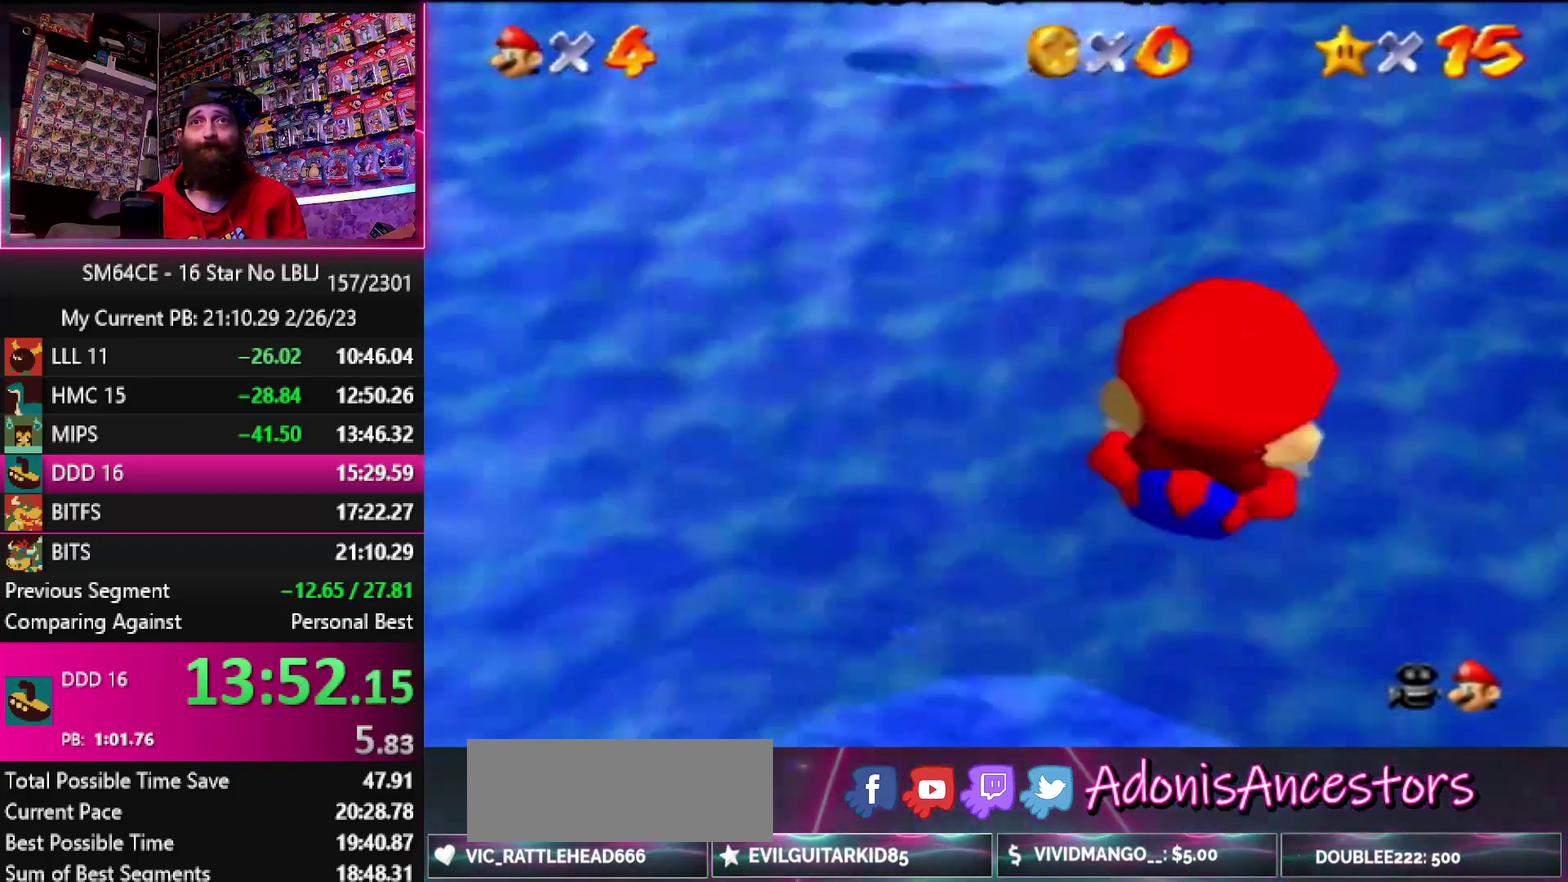
{"buttons": [], "left_stick": "up-left", "events": [[333, "left_stick", "up-left"]]}
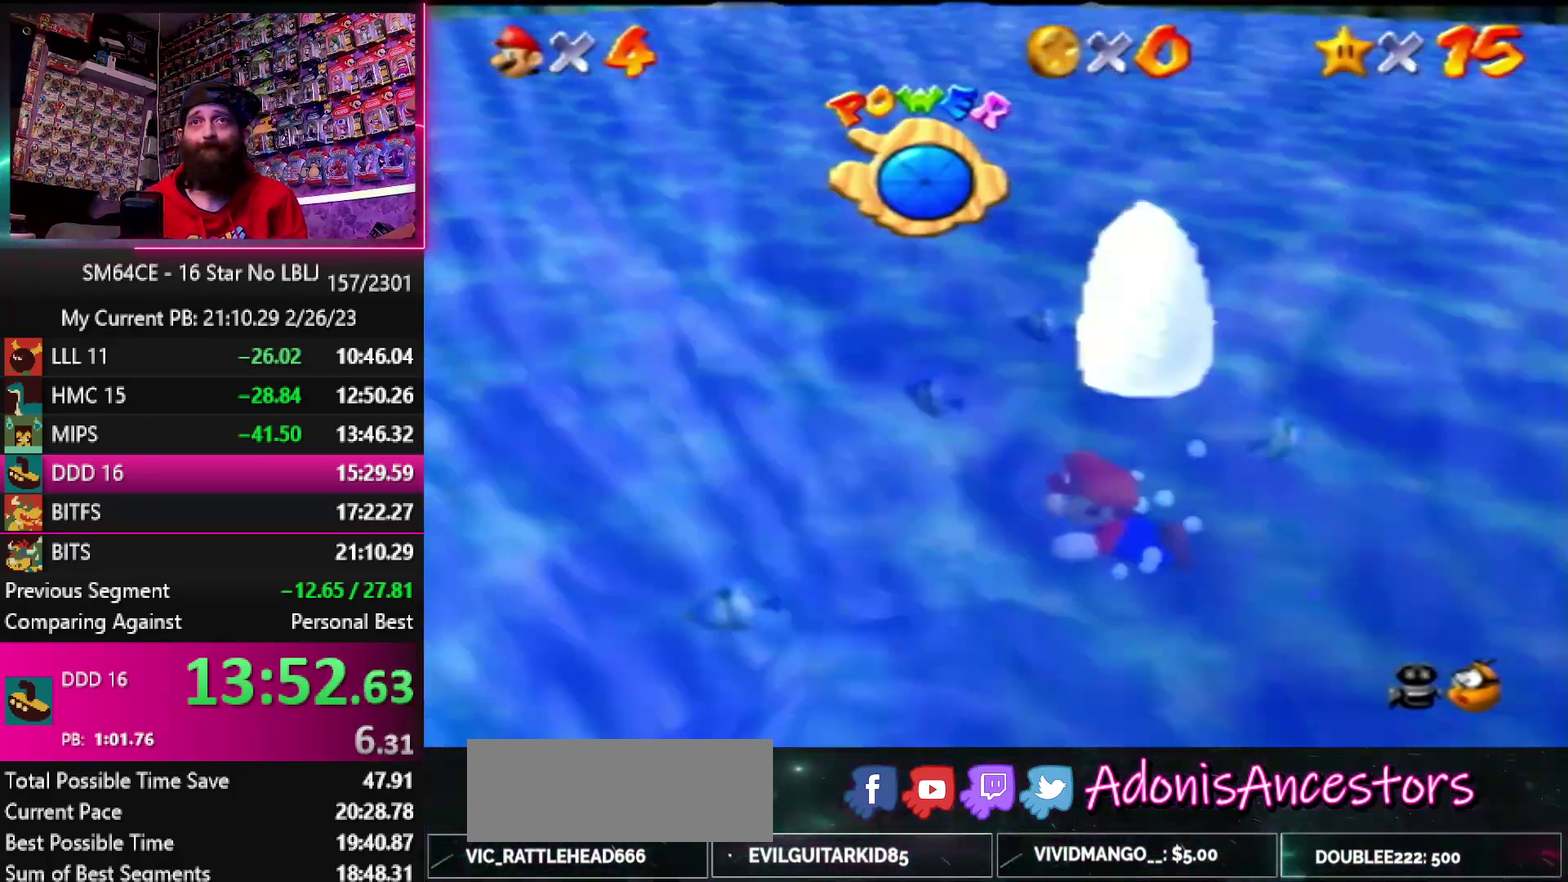
{"buttons": [], "left_stick": "up-left", "events": [[100, "A", "down"], [500, "A", "up"]]}
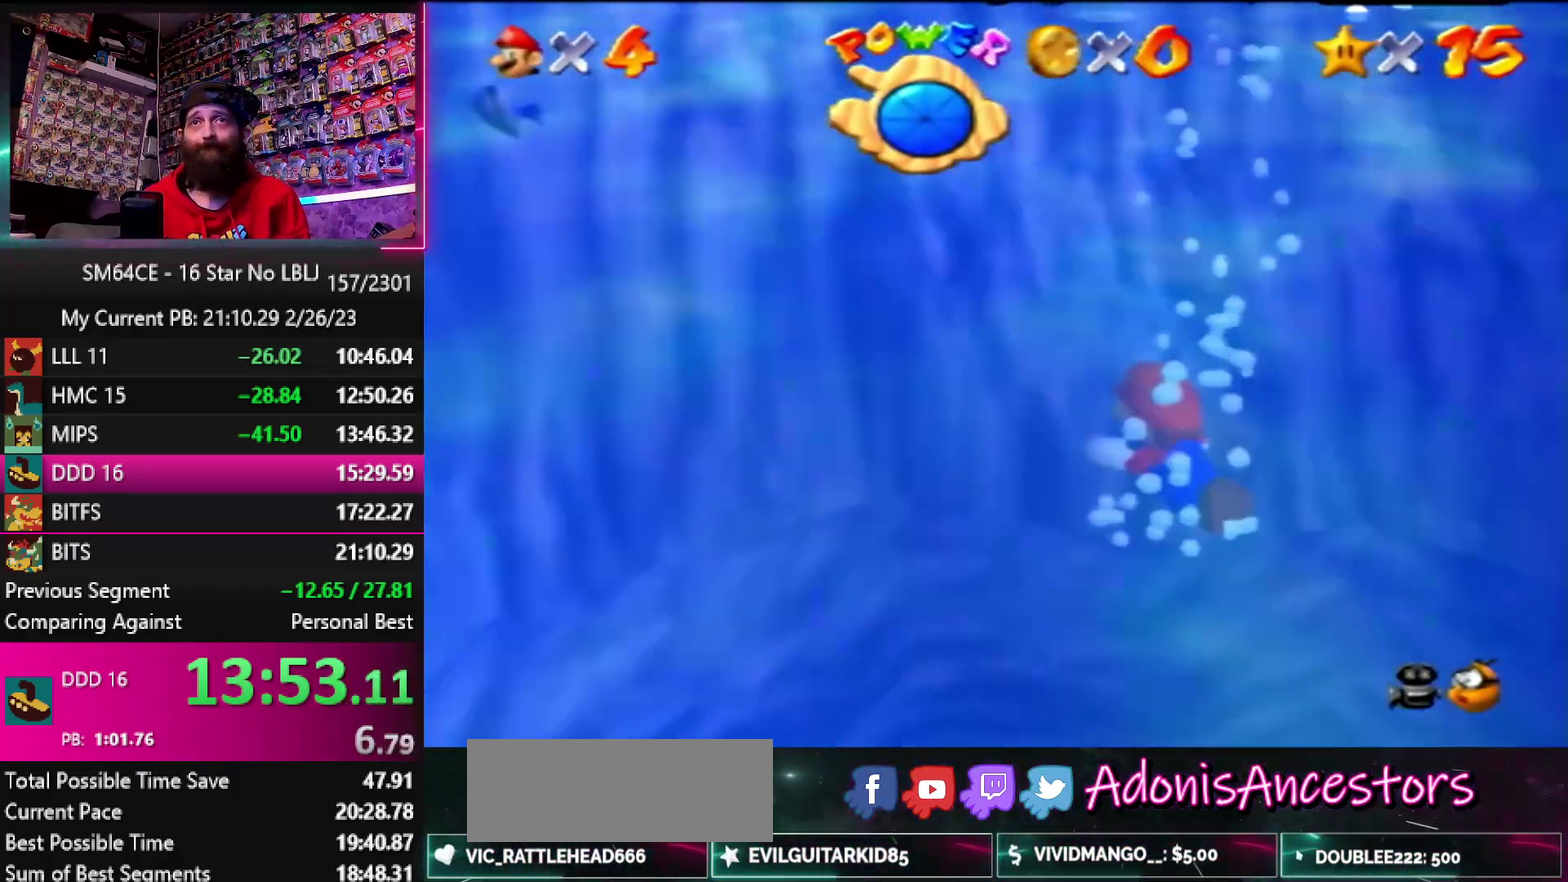
{"buttons": ["A"], "left_stick": "up-left", "events": [[150, "A", "down"]]}